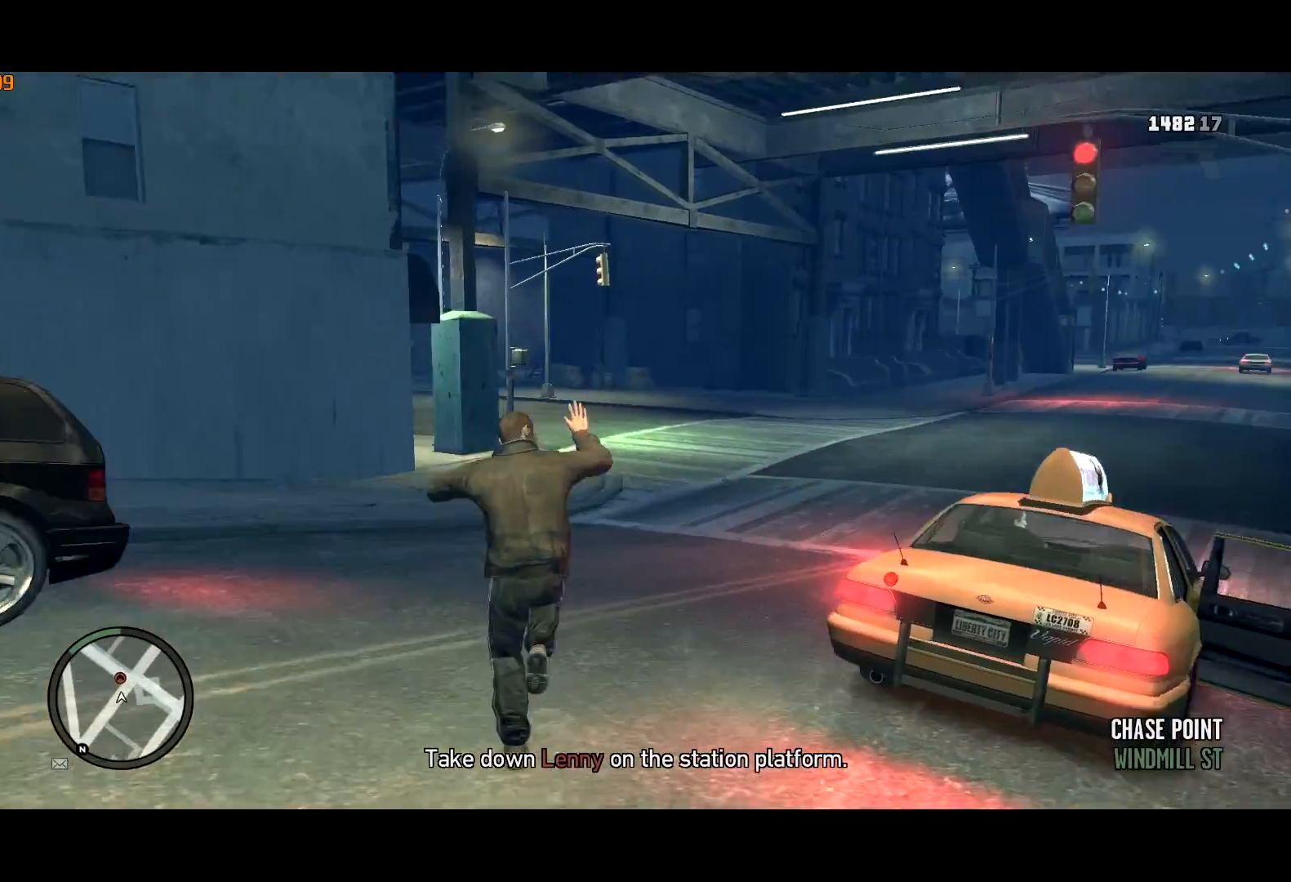
Gameplay with keyboard and mouse; each line is a JSON object with the keys and mouse buttons held at the frame after it. "events" lists presses ("down") and releases ("up") of "a", "c", "ctrl", "d", "down", "e", "escape", "f", "f2", "g", "lock", "q", "r", "return", "s", "shift", "space", "t", "up", "v", "w", "mouse_left", "mouse_right", "mouse_wheel_up" and "mouse_wheel_down" between this image and that frame as [ms after this image, input, new state], when the widget could be followed in between. "mouse_left", "mouse_right", "mouse_wheel_up", "mouse_wheel_down" = the "left", "right", "wheel_up", "wheel_down" buttons of the "mouse" list. No other keys are recorded. Mouse movement is not recorded. Key names are as the overlay labels them; some are game actions (e.g. jump) rather than physical keys. Not read: other_keys.
{"keys": ["shift", "w"], "mouse": [], "events": [[167, "mouse_right", "down"], [217, "mouse_right", "up"], [350, "a", "down"], [500, "a", "up"]]}
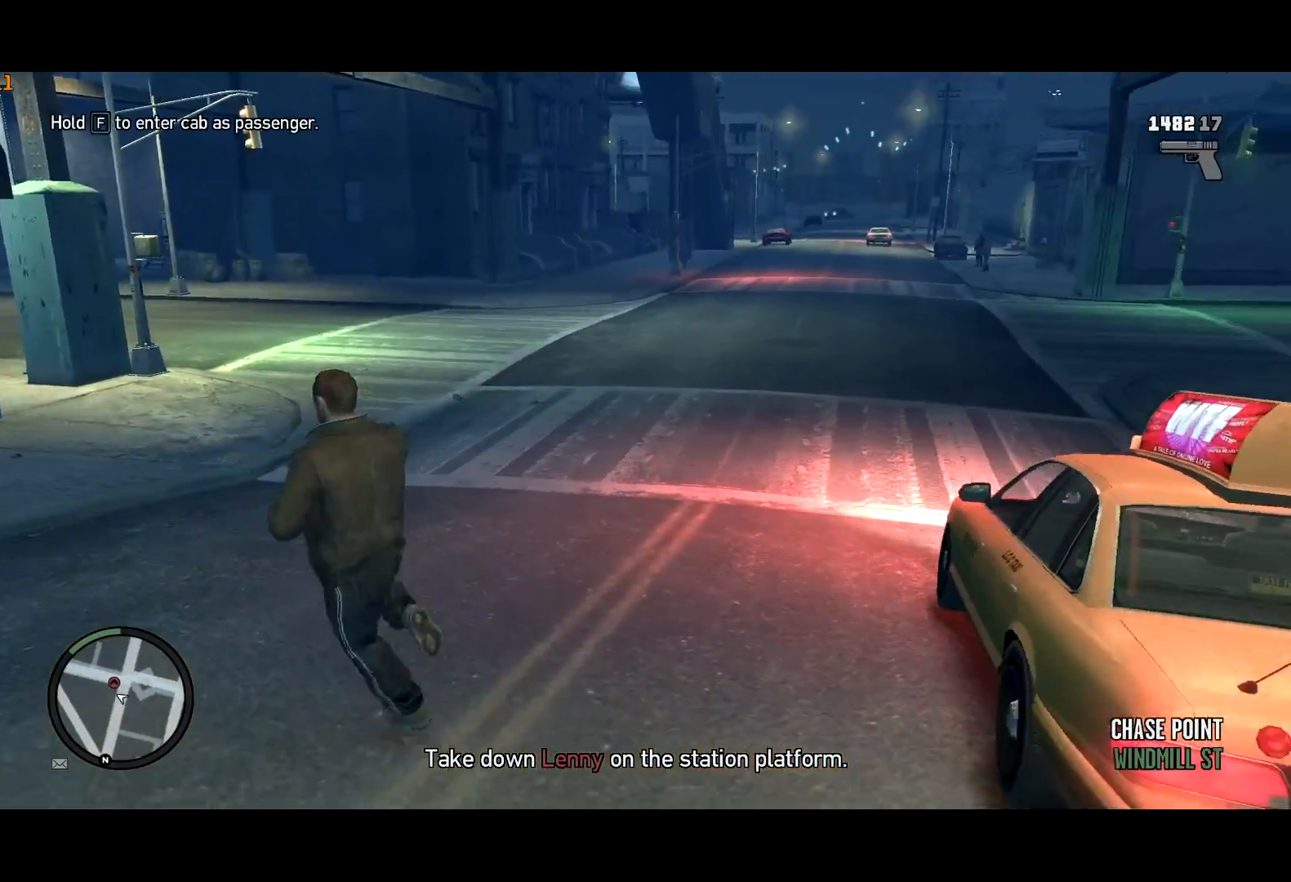
{"keys": ["shift", "w"], "mouse": [], "events": [[50, "a", "down"], [133, "a", "up"]]}
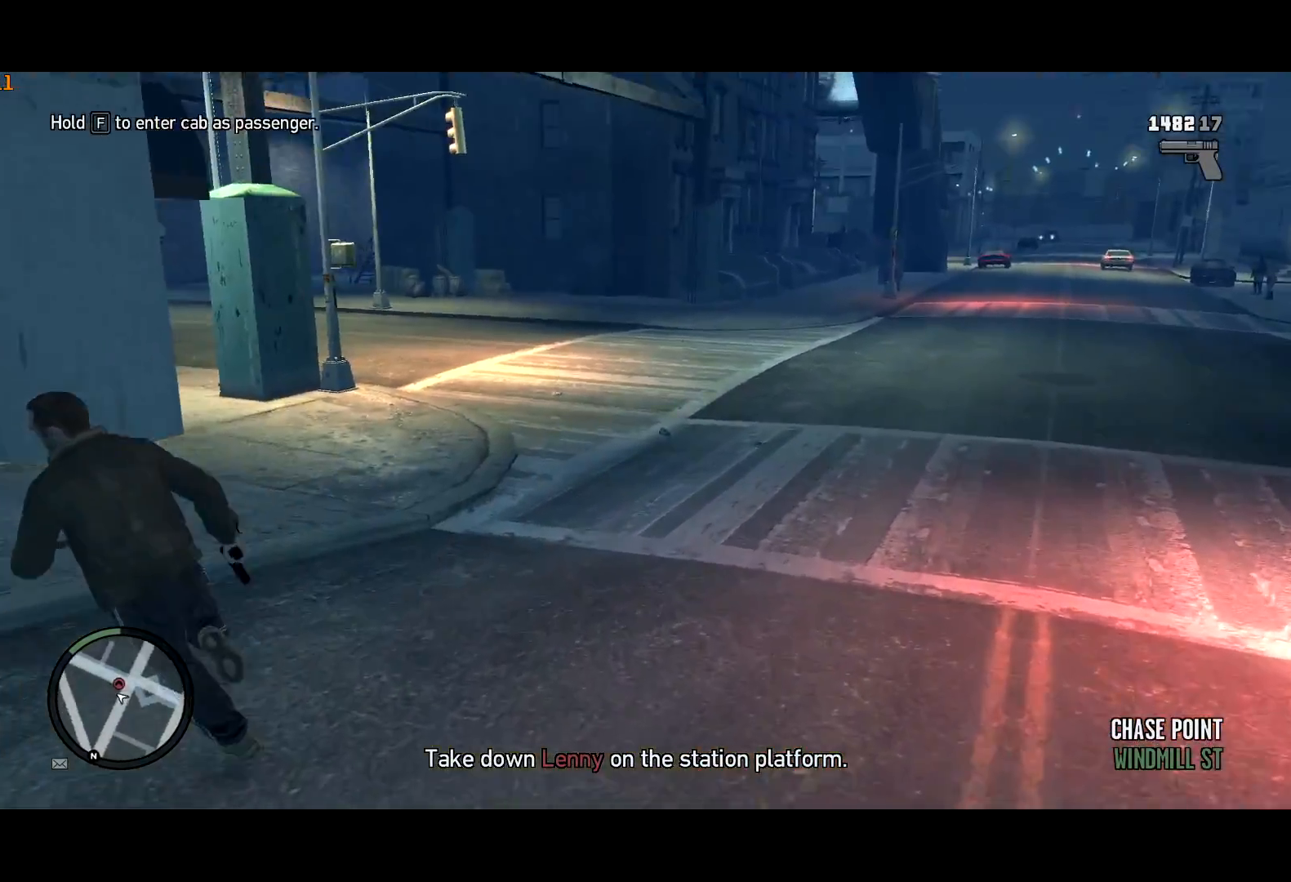
{"keys": ["shift", "w"], "mouse": [], "events": [[67, "mouse_right", "down"], [250, "mouse_right", "up"]]}
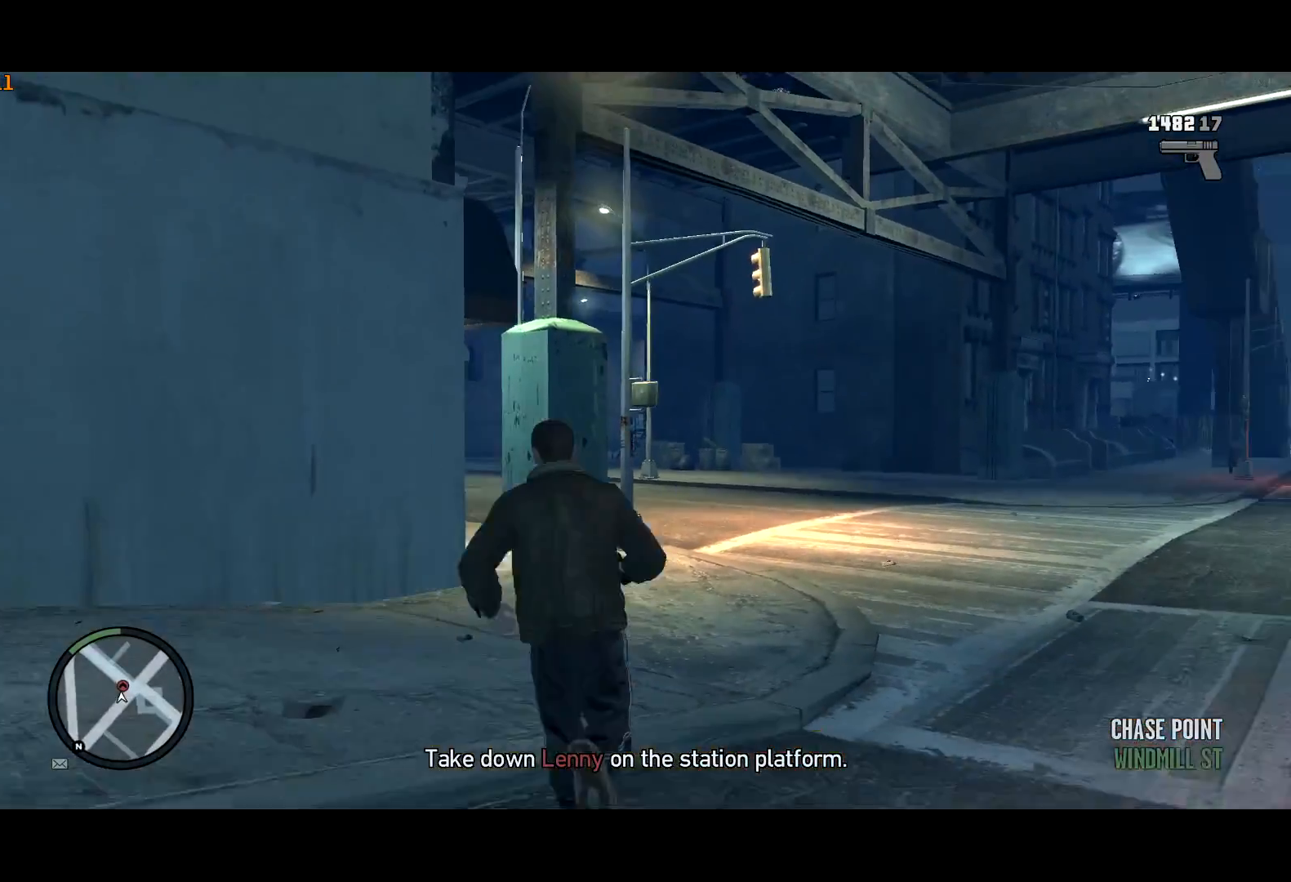
{"keys": ["shift", "w"], "mouse": [], "events": [[183, "a", "down"], [217, "a", "up"], [317, "mouse_wheel_down", "down"], [400, "mouse_wheel_down", "up"]]}
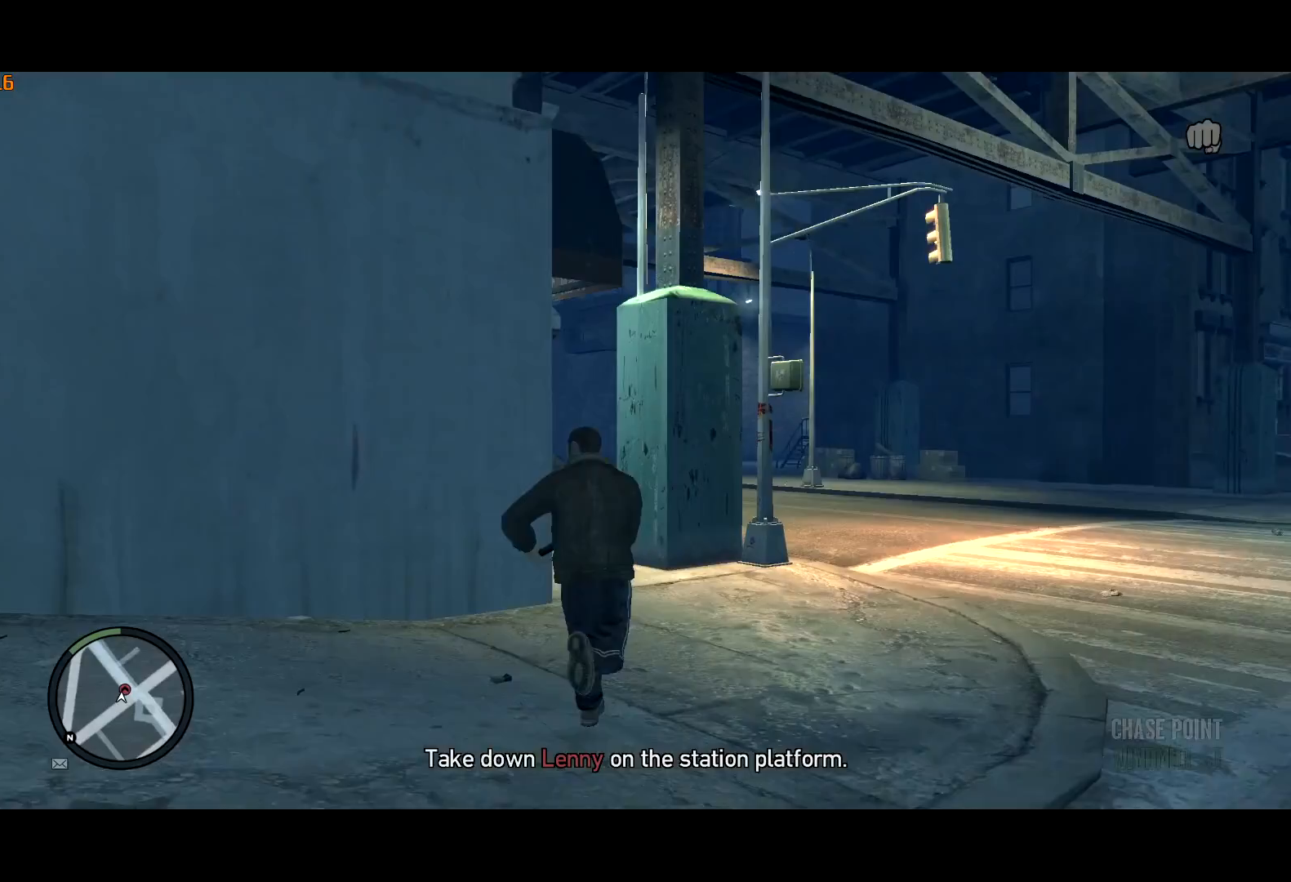
{"keys": ["a", "shift", "w"], "mouse": [], "events": [[417, "a", "down"]]}
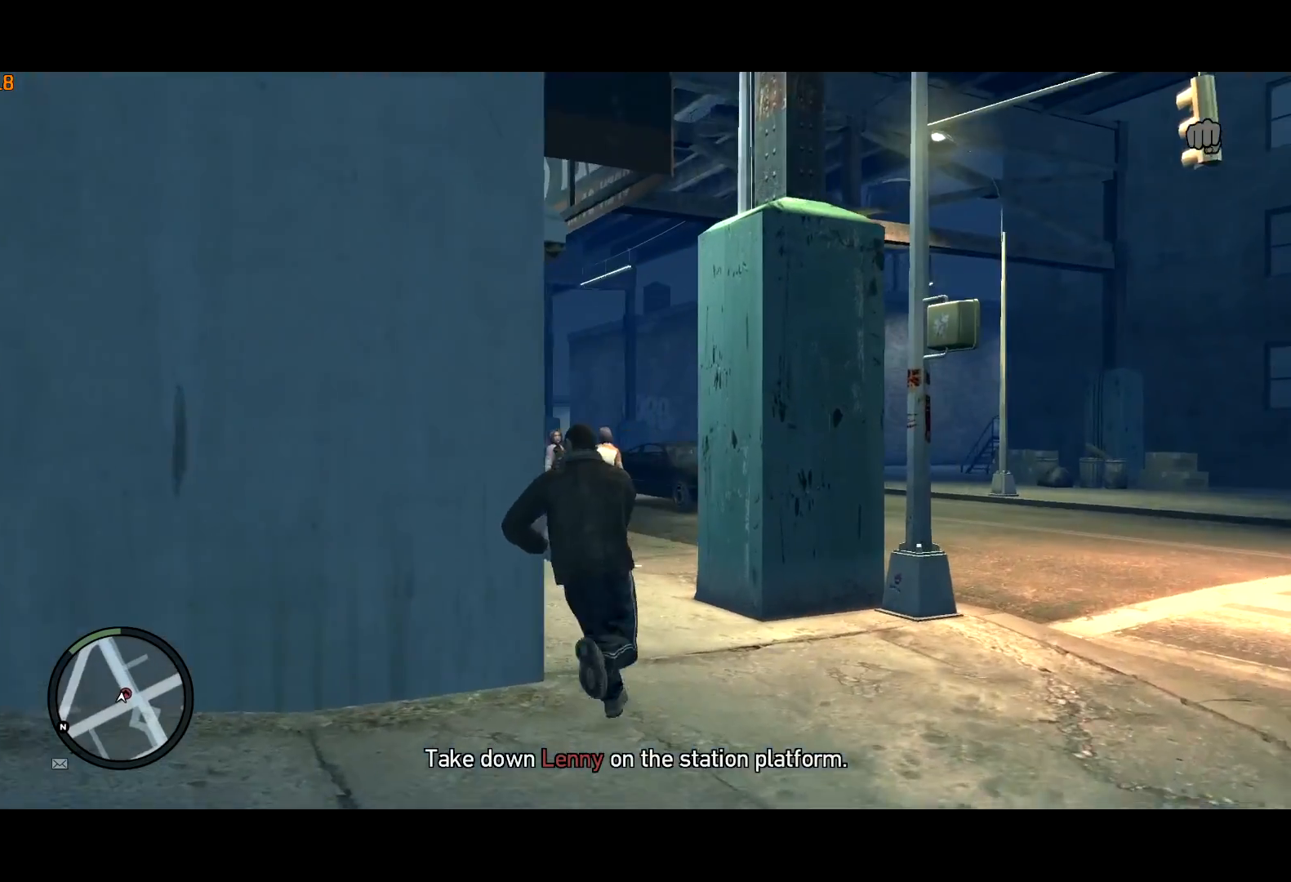
{"keys": ["shift", "w"], "mouse": [], "events": [[17, "a", "up"], [383, "mouse_wheel_up", "down"], [433, "mouse_wheel_up", "up"]]}
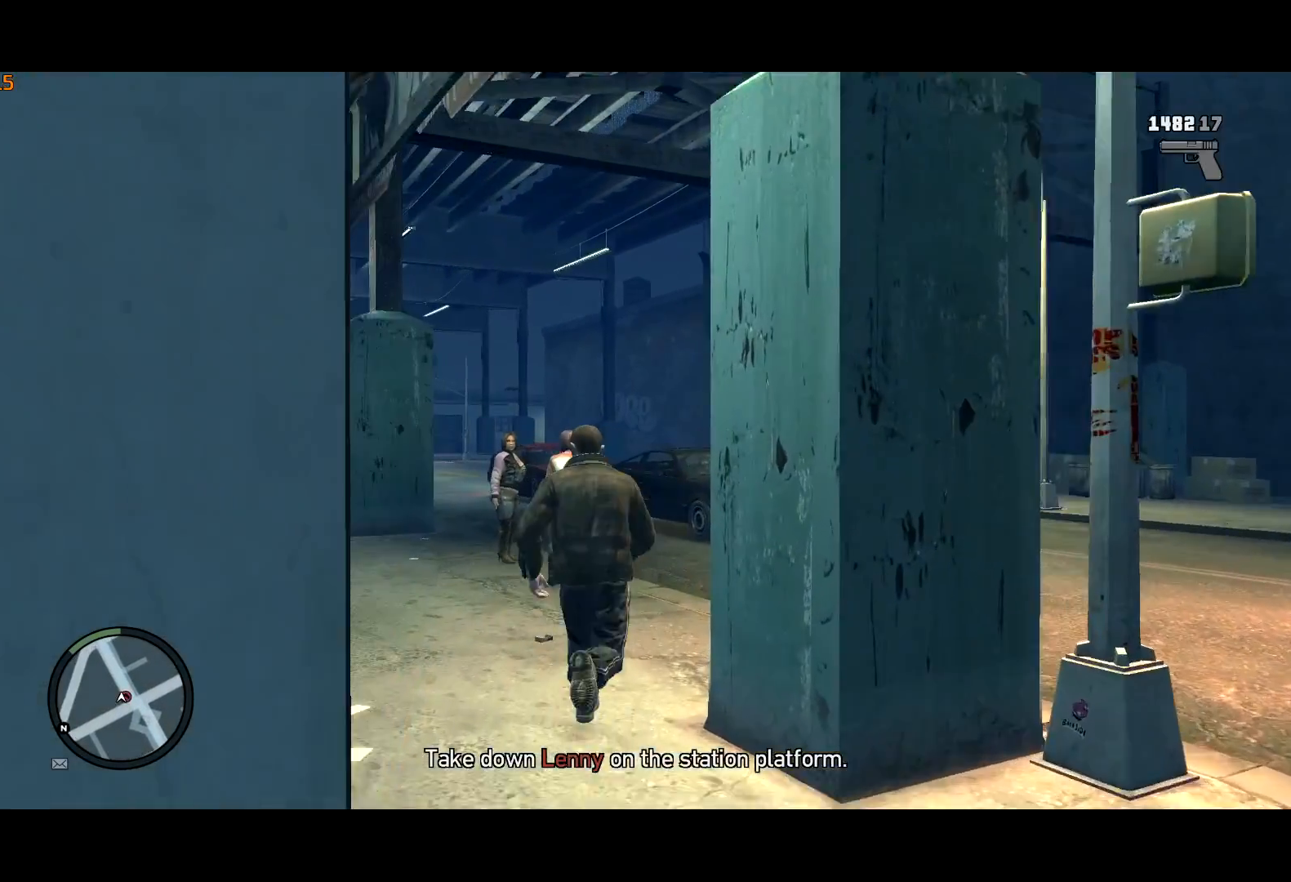
{"keys": ["shift", "w"], "mouse": [], "events": [[33, "mouse_wheel_up", "down"], [83, "mouse_wheel_up", "up"], [267, "mouse_wheel_up", "down"], [317, "mouse_wheel_up", "up"]]}
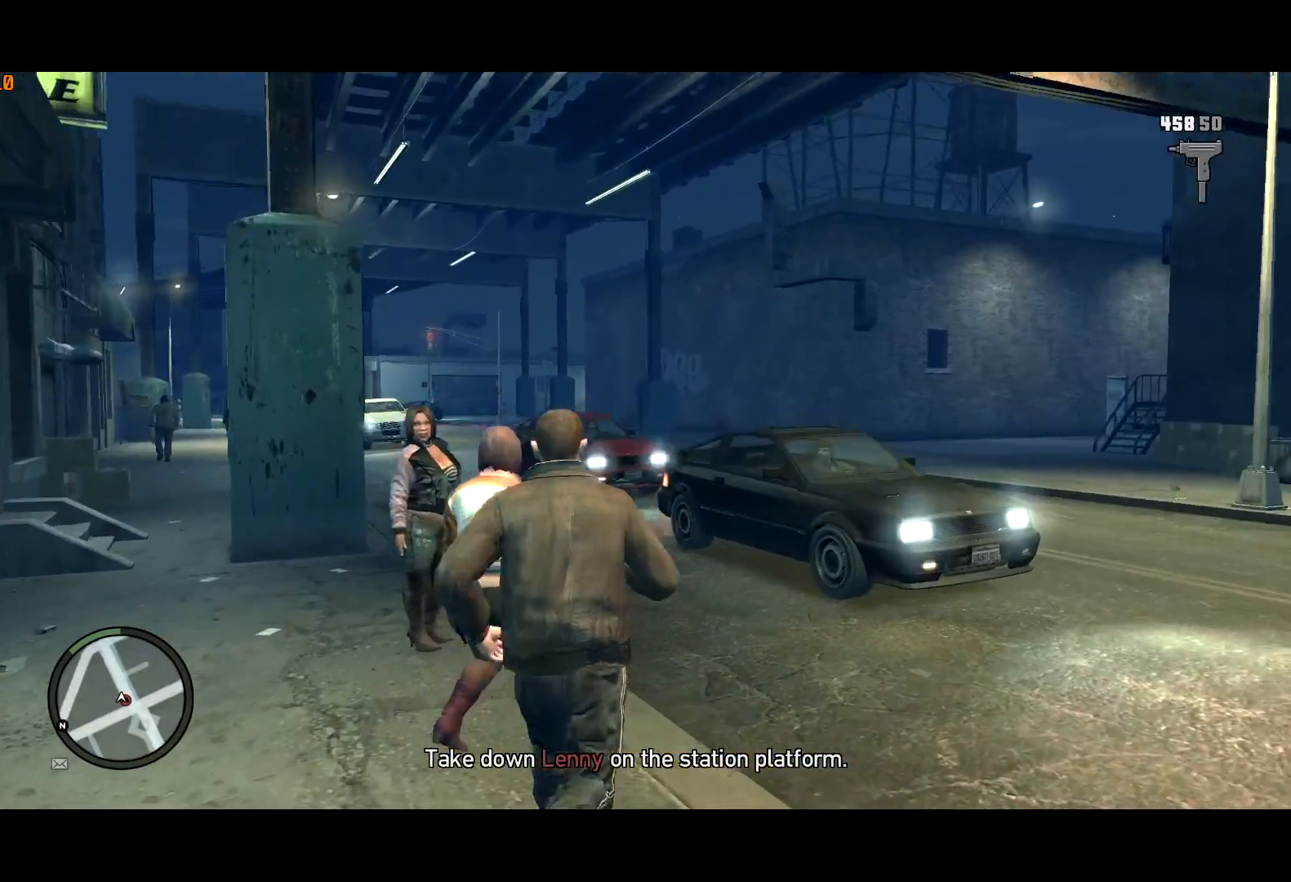
{"keys": ["shift", "w"], "mouse": [], "events": []}
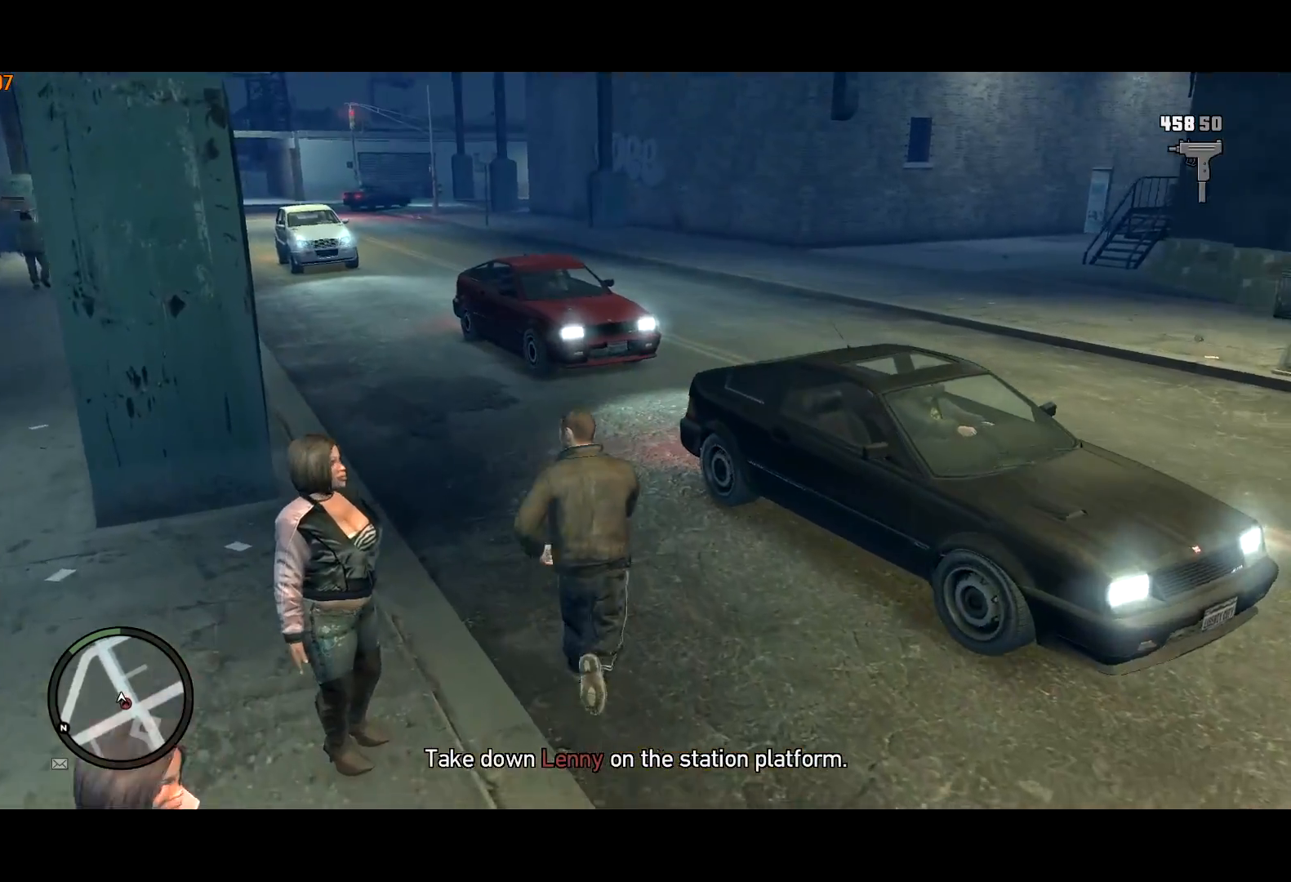
{"keys": ["shift", "w"], "mouse": [], "events": [[67, "d", "down"], [100, "d", "up"]]}
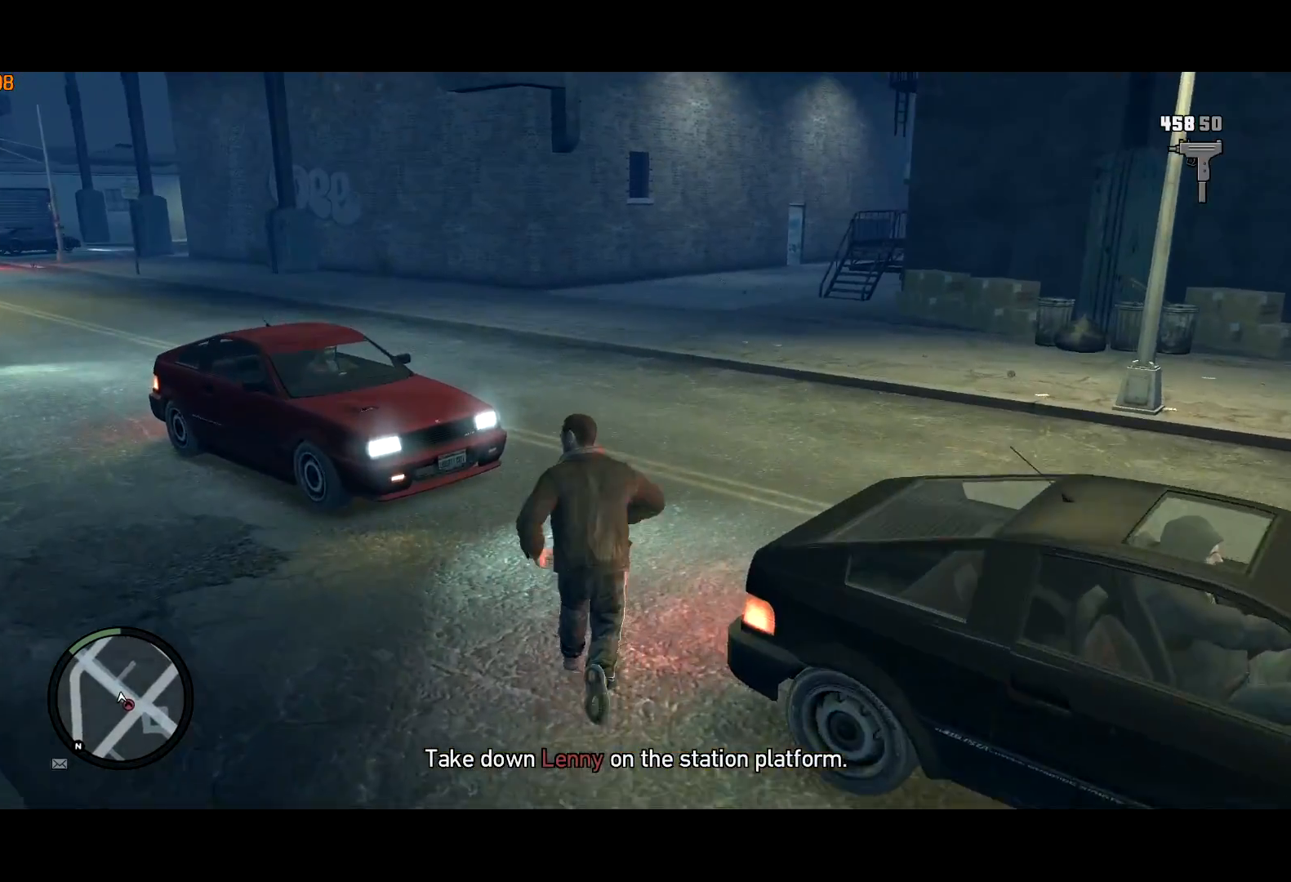
{"keys": ["shift", "w"], "mouse": [], "events": [[367, "a", "down"], [500, "a", "up"]]}
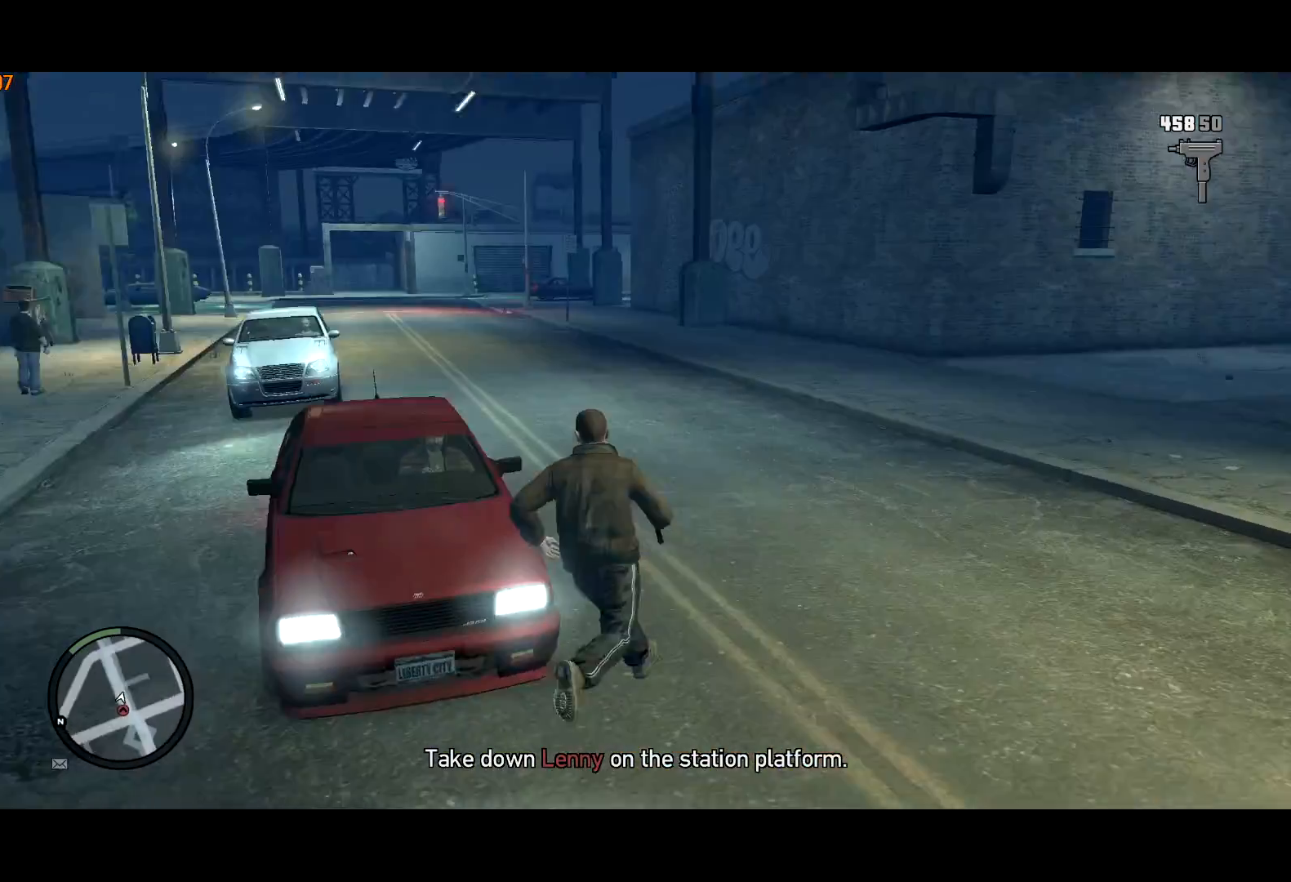
{"keys": ["shift", "w"], "mouse": [], "events": []}
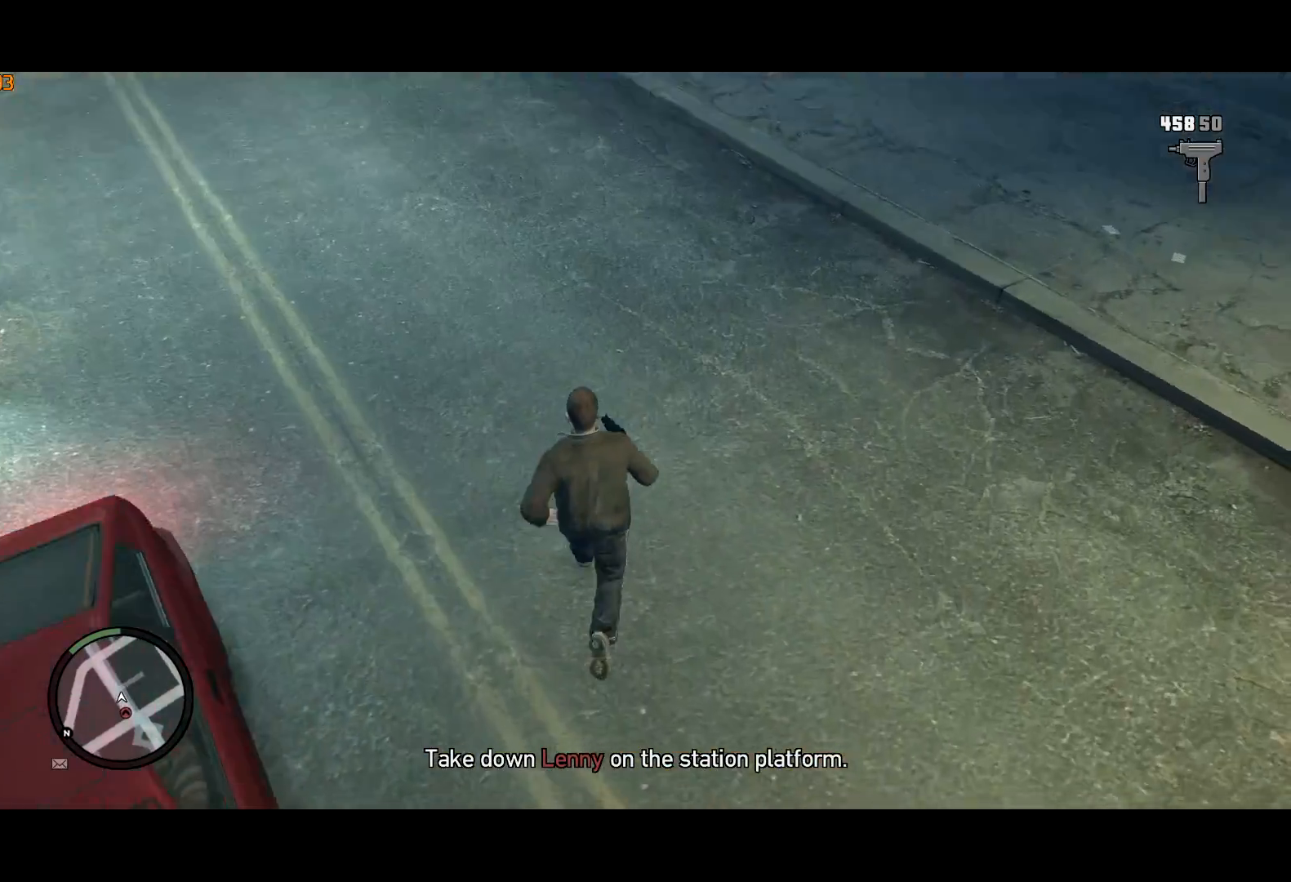
{"keys": ["shift", "w"], "mouse": [], "events": []}
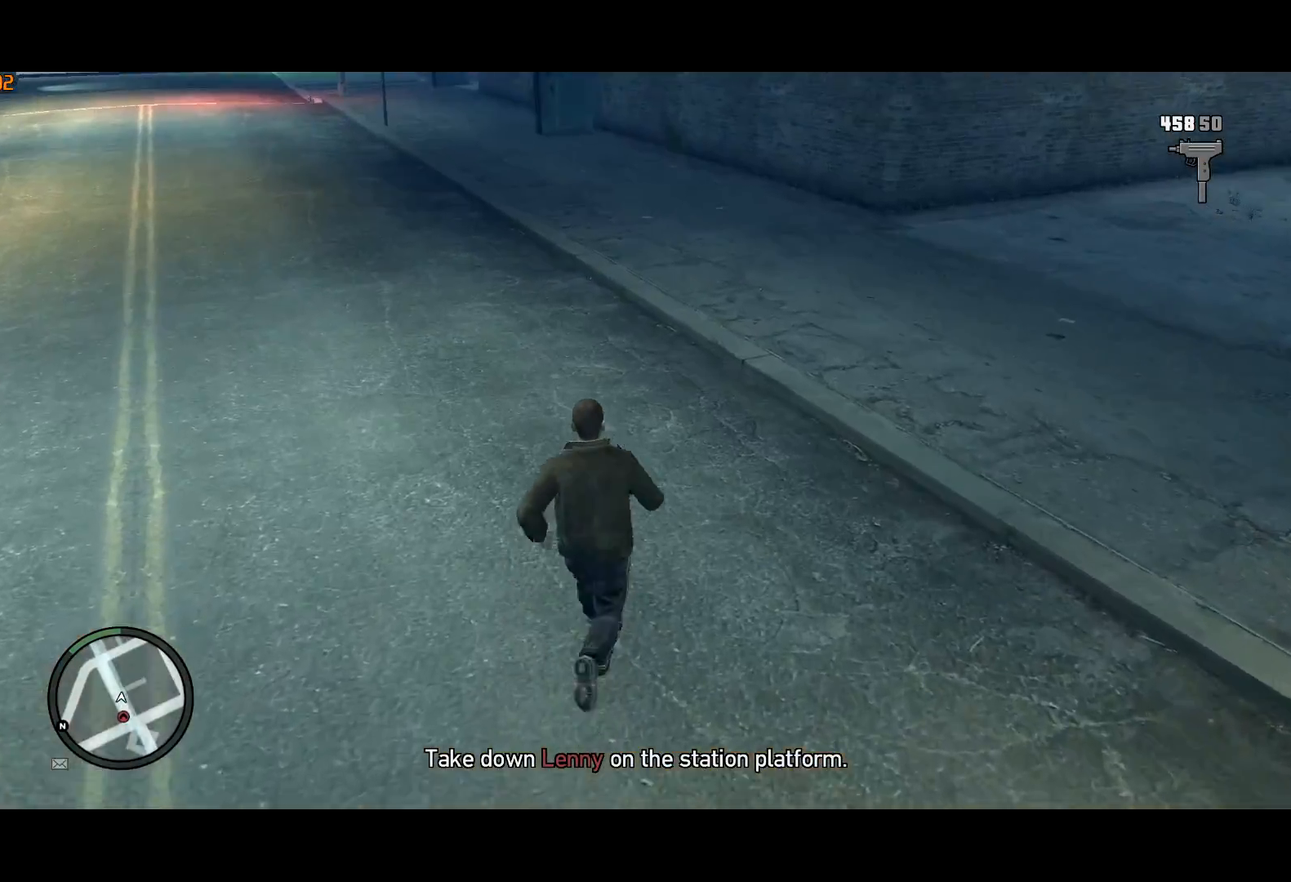
{"keys": ["shift", "w"], "mouse": [], "events": [[217, "a", "down"], [267, "a", "up"]]}
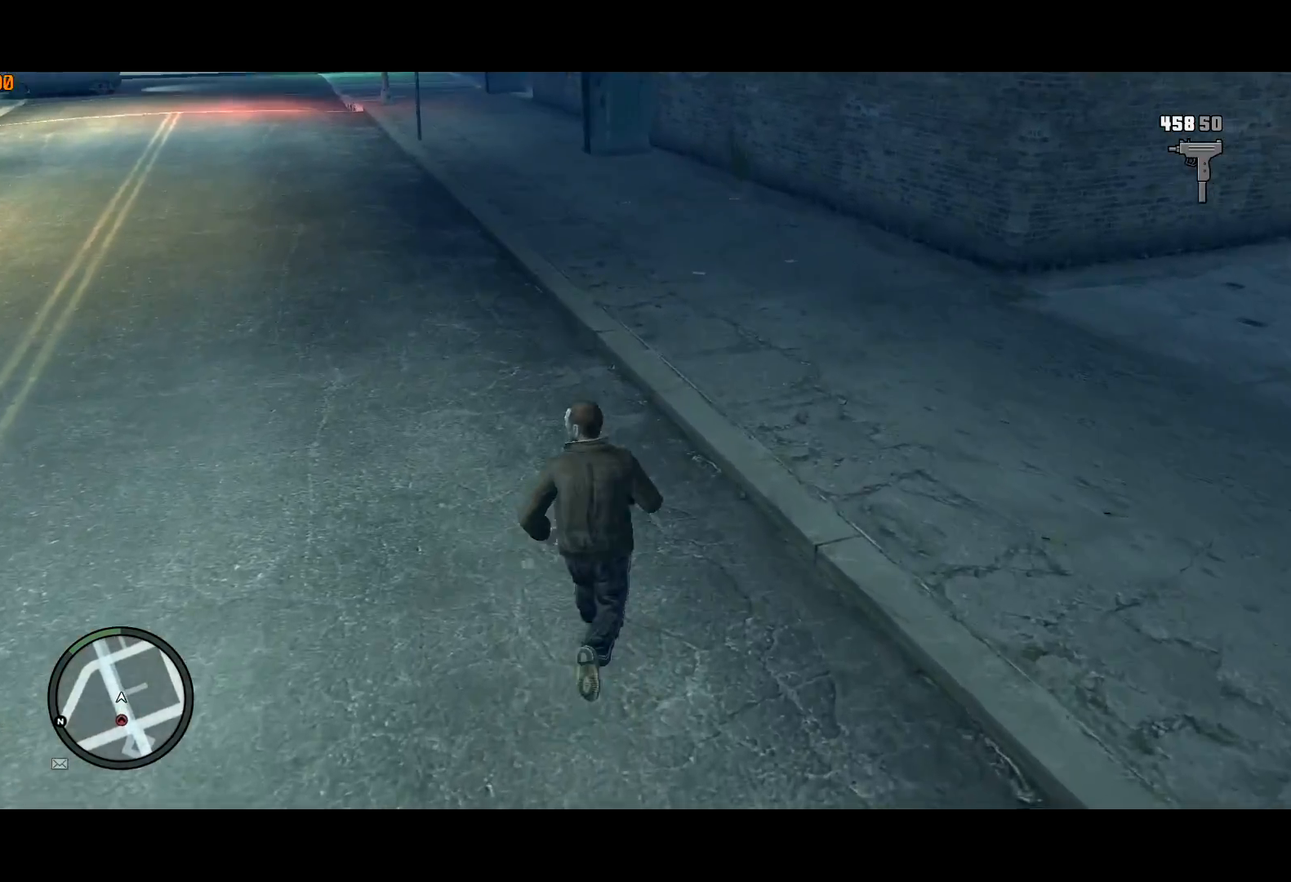
{"keys": ["shift", "w"], "mouse": [], "events": []}
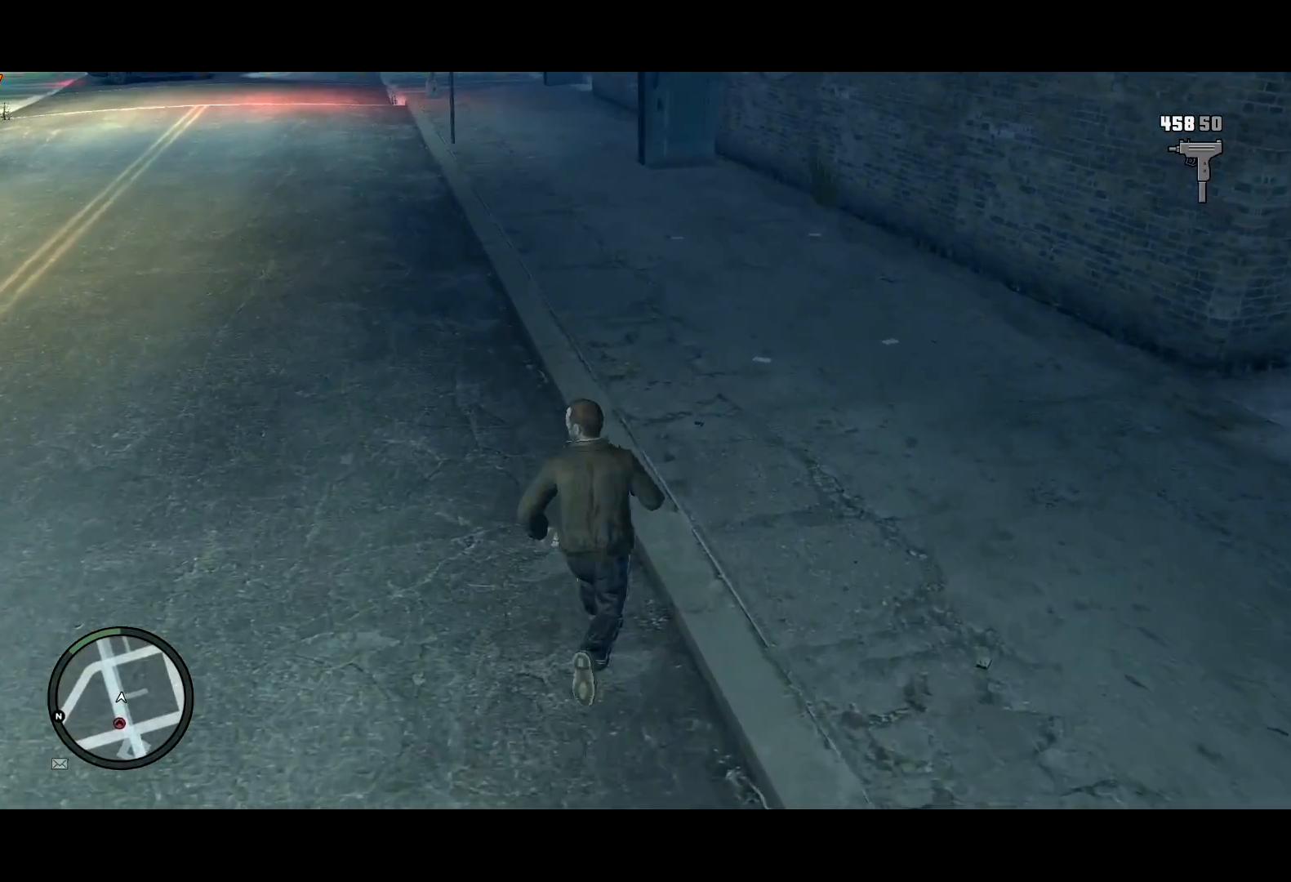
{"keys": [], "mouse": [], "events": [[50, "shift", "up"], [50, "w", "up"], [200, "w", "down"], [333, "w", "up"]]}
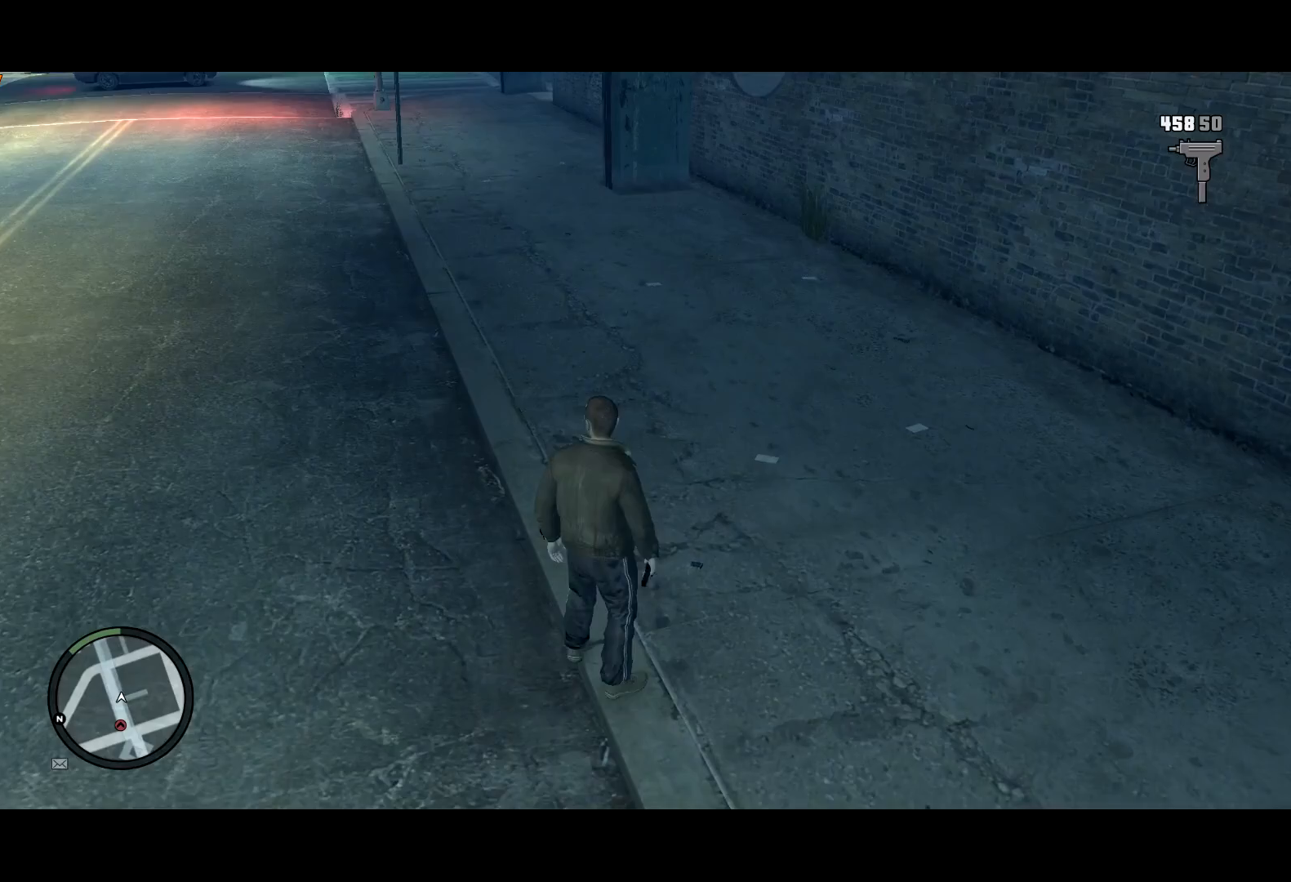
{"keys": [], "mouse": [], "events": [[17, "w", "down"], [317, "w", "up"]]}
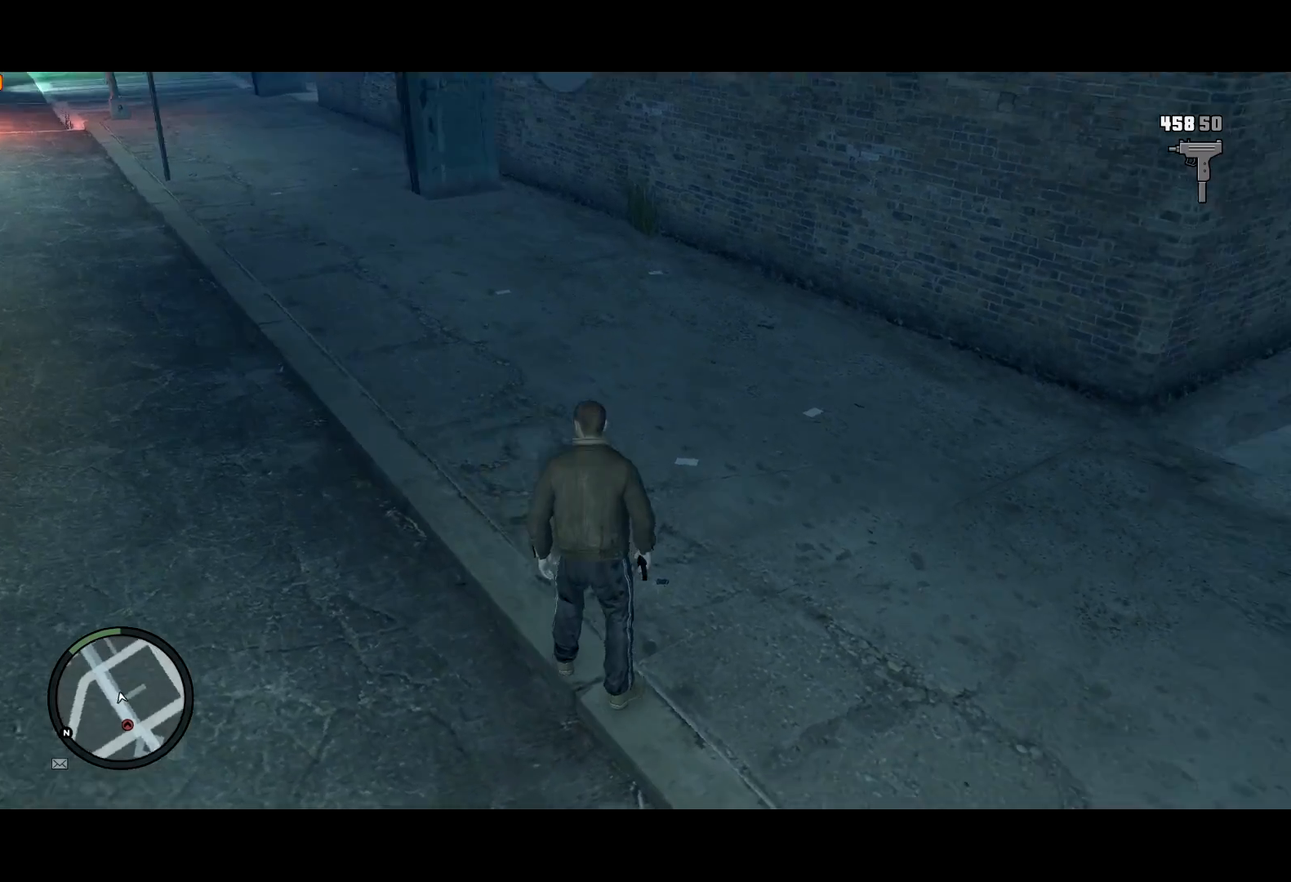
{"keys": [], "mouse": ["right"], "events": [[183, "mouse_right", "down"]]}
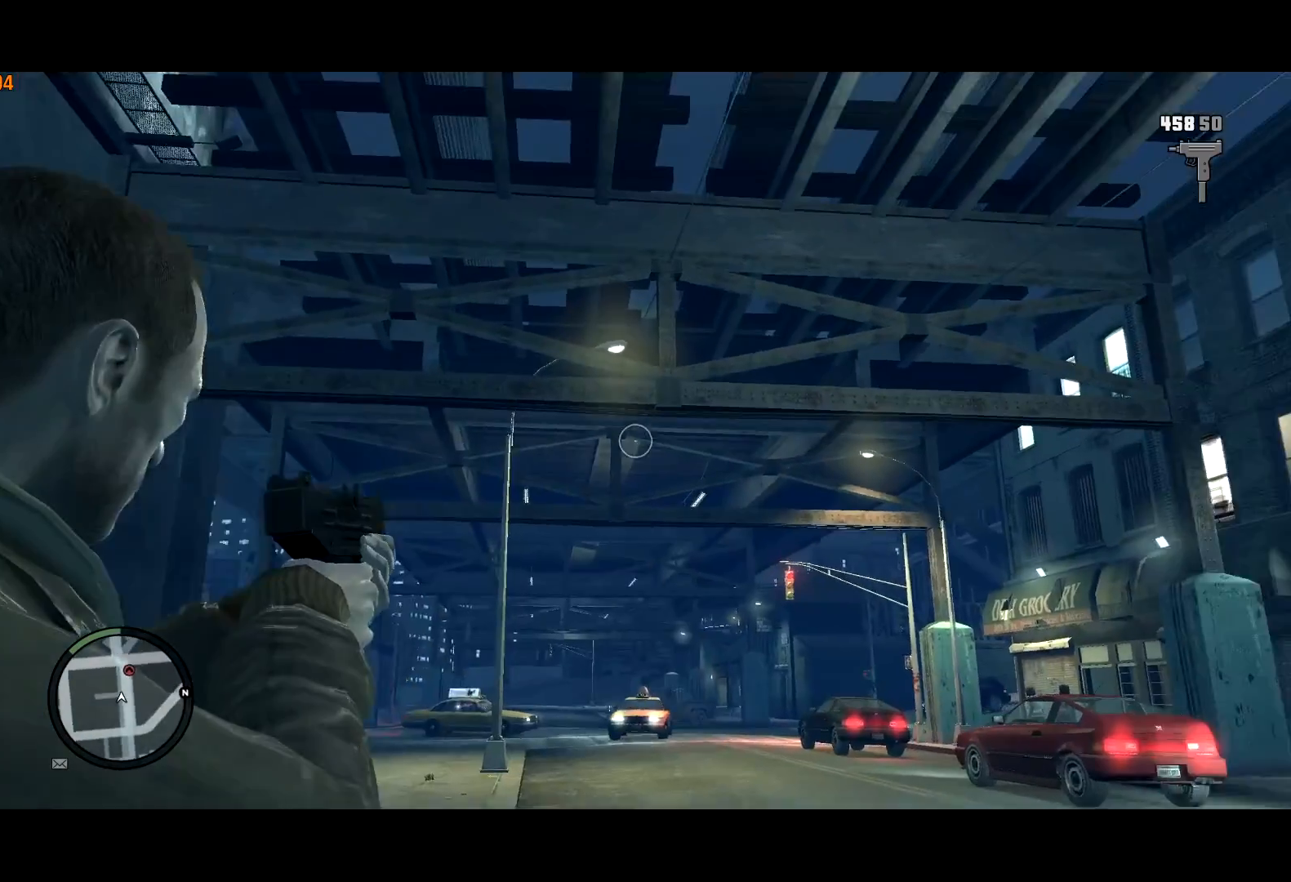
{"keys": [], "mouse": ["right"], "events": [[150, "mouse_wheel_up", "down"], [183, "mouse_wheel_up", "up"]]}
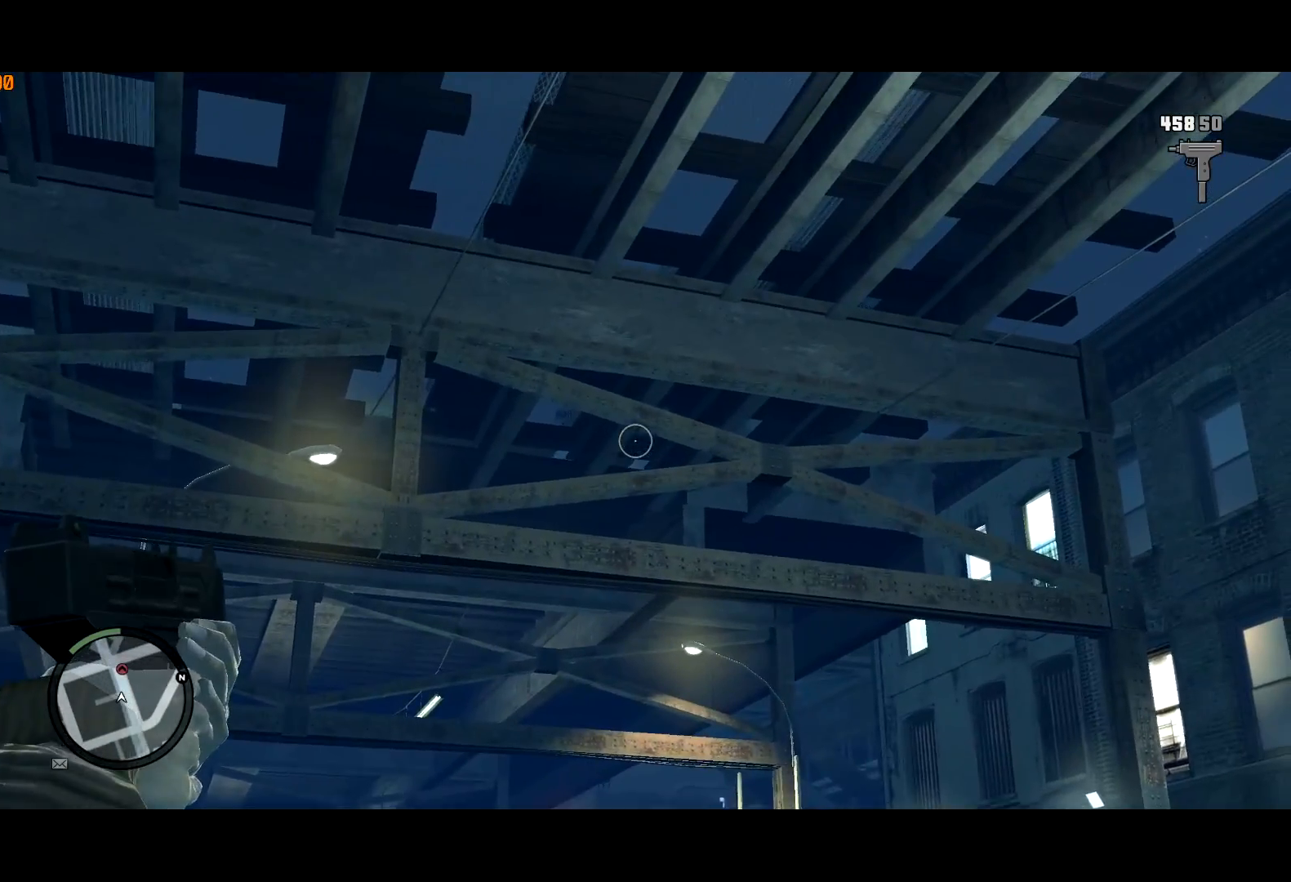
{"keys": [], "mouse": ["right"], "events": []}
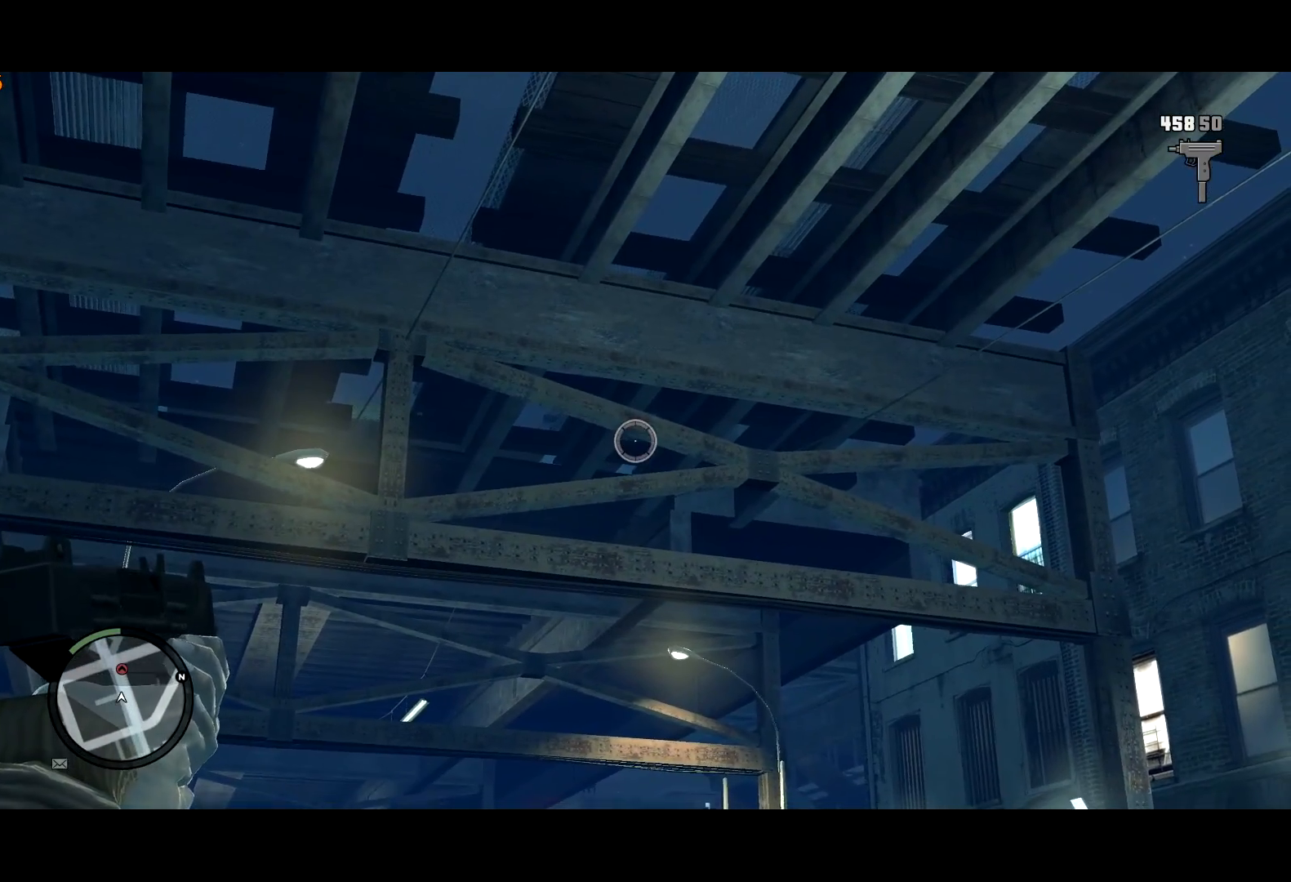
{"keys": [], "mouse": ["right"], "events": [[317, "mouse_left", "down"], [367, "mouse_left", "up"]]}
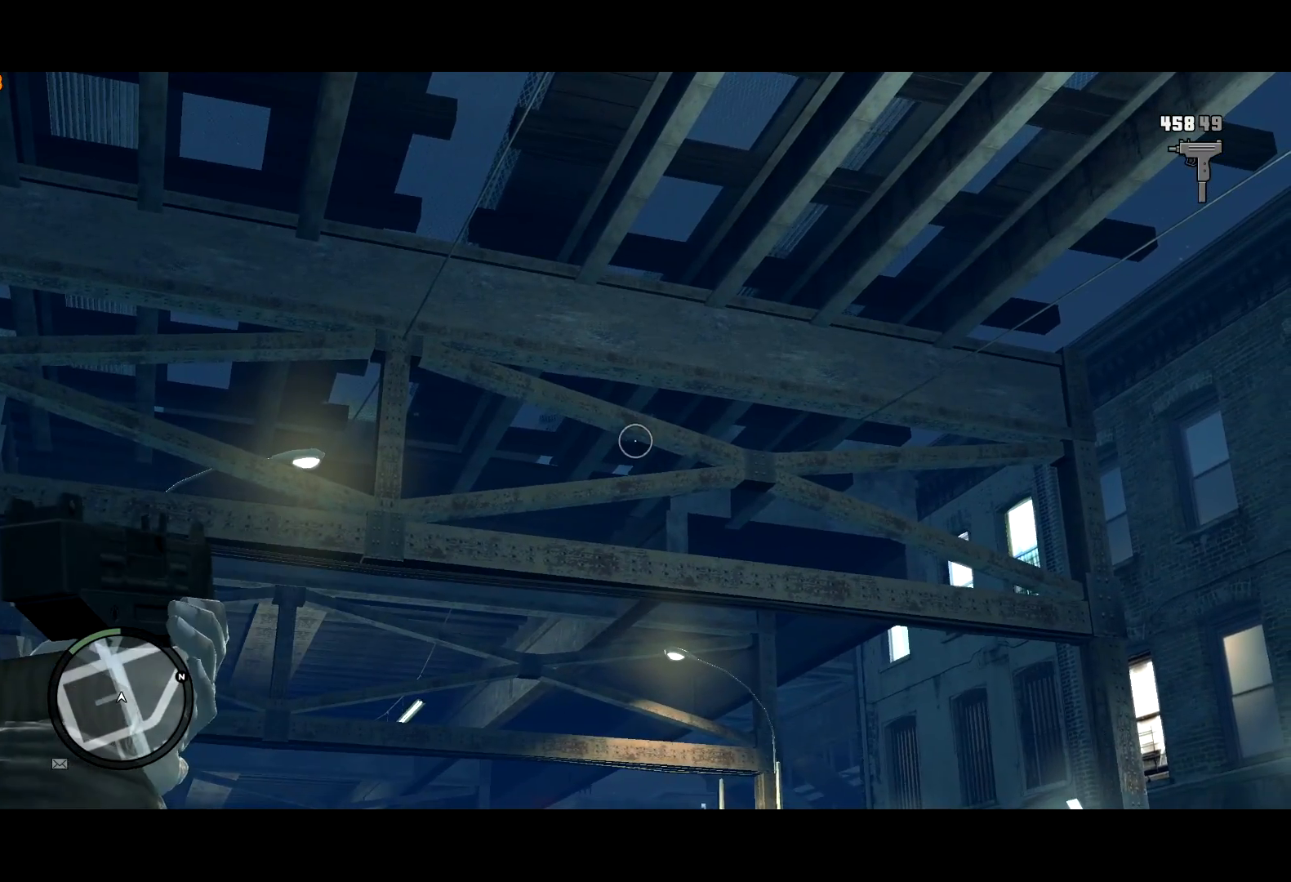
{"keys": ["shift", "w"], "mouse": [], "events": [[117, "w", "down"], [200, "shift", "down"], [250, "mouse_right", "up"]]}
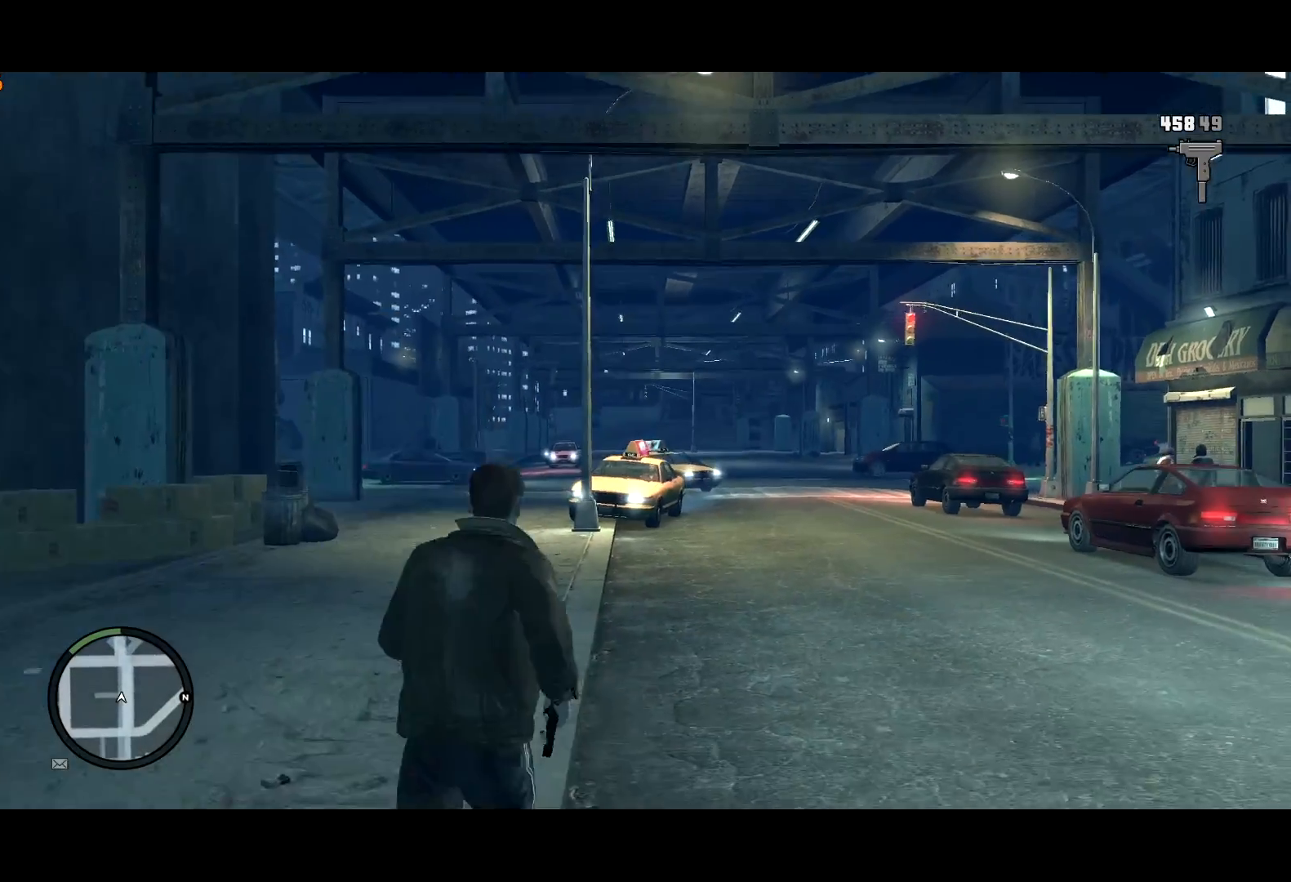
{"keys": ["shift", "w"], "mouse": [], "events": [[33, "mouse_wheel_up", "down"], [67, "mouse_wheel_up", "up"], [350, "mouse_right", "down"], [383, "mouse_right", "up"]]}
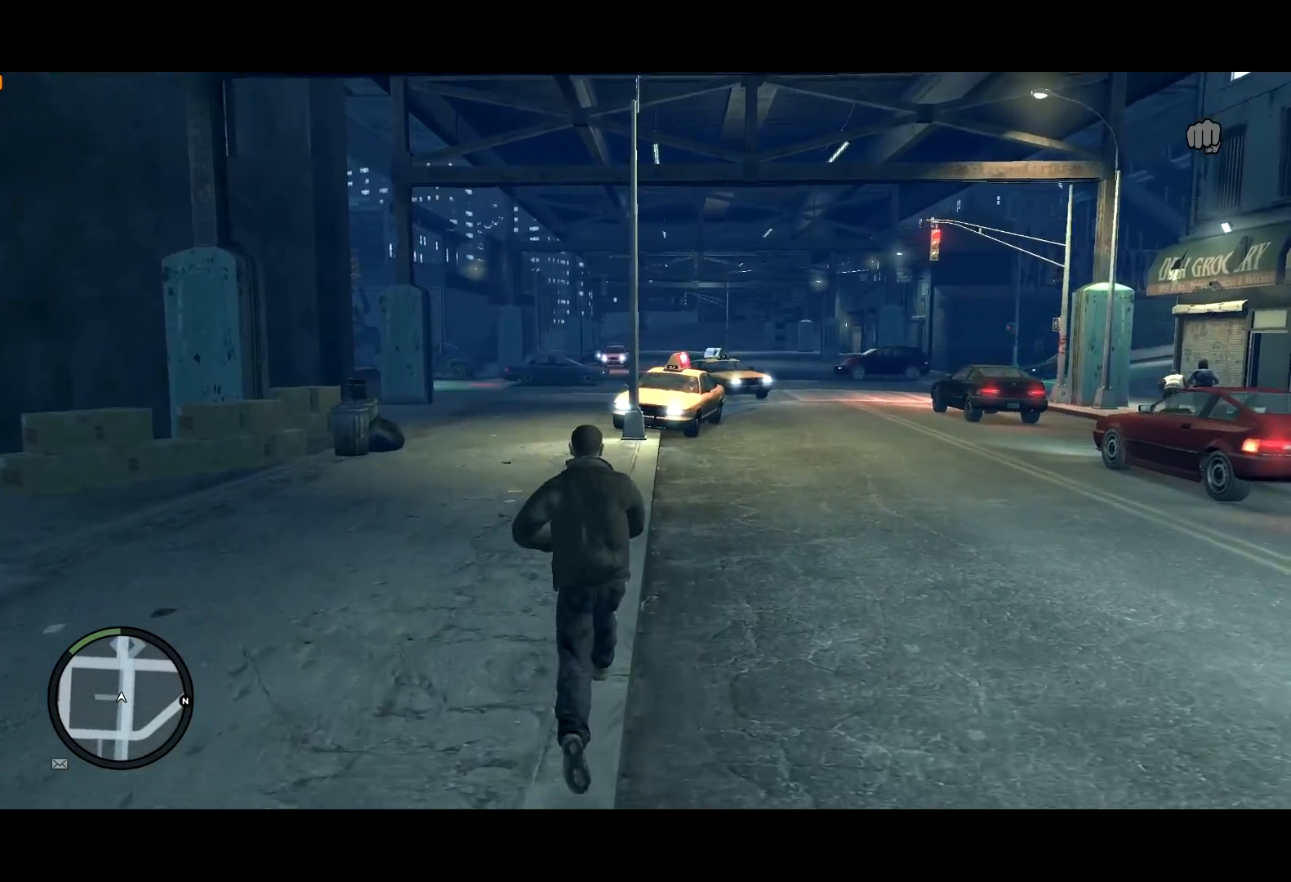
{"keys": ["d", "shift", "w"], "mouse": [], "events": [[183, "d", "down"]]}
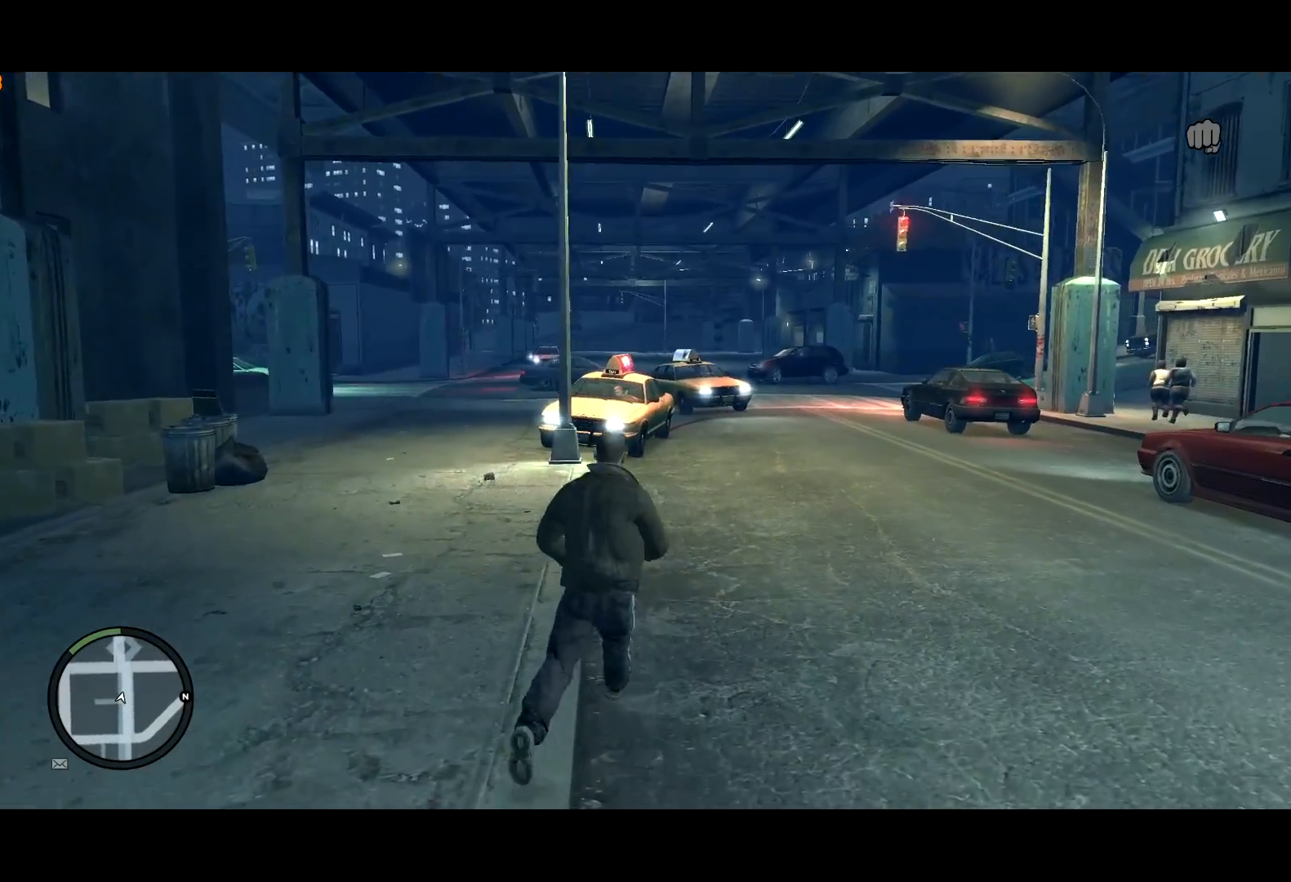
{"keys": ["w"], "mouse": [], "events": [[250, "w", "up"], [300, "w", "down"], [383, "d", "up"], [383, "up", "down"], [483, "shift", "up"], [483, "up", "up"]]}
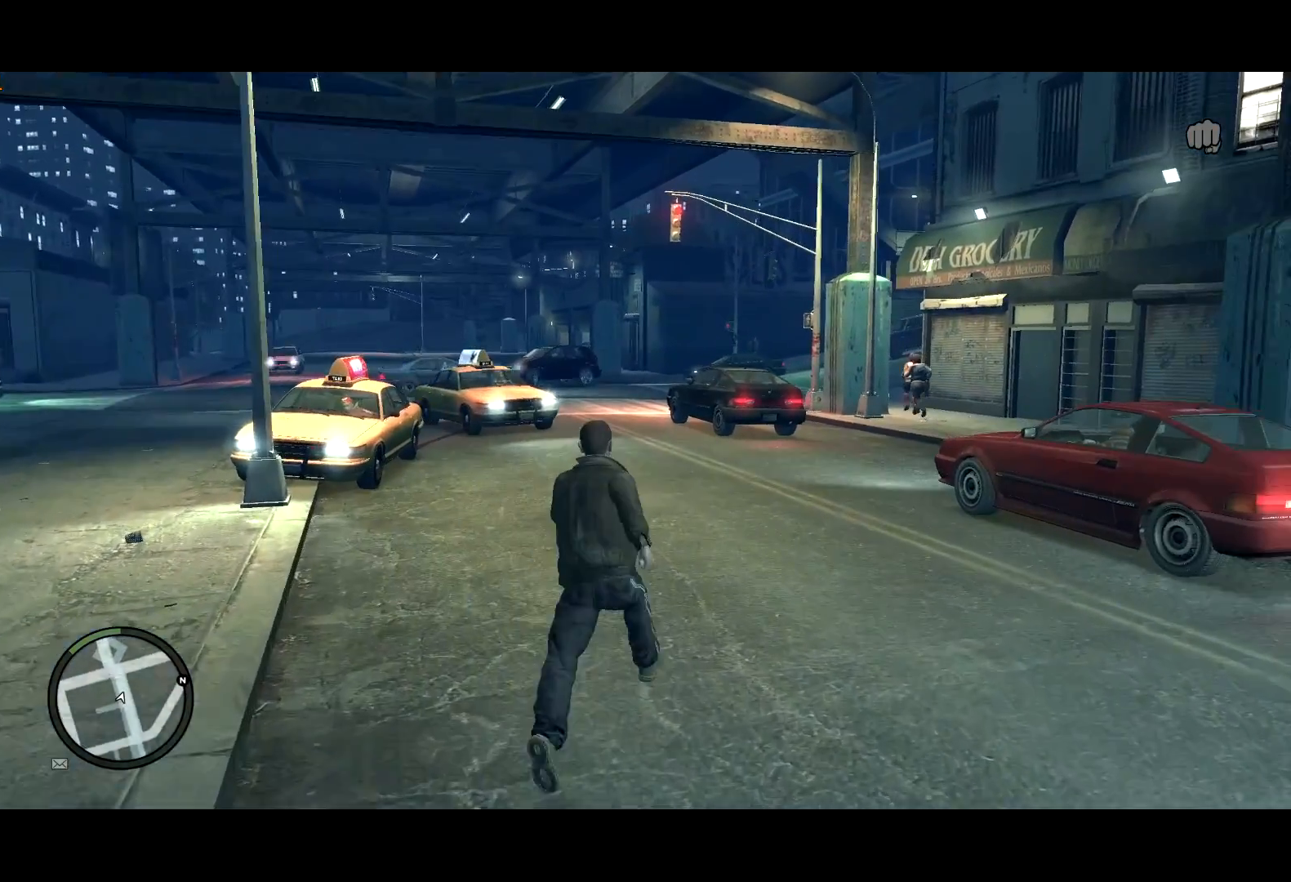
{"keys": [], "mouse": [], "events": [[267, "return", "down"], [317, "return", "up"], [367, "d", "down"], [400, "return", "down"], [400, "w", "up"], [450, "return", "up"], [500, "d", "up"]]}
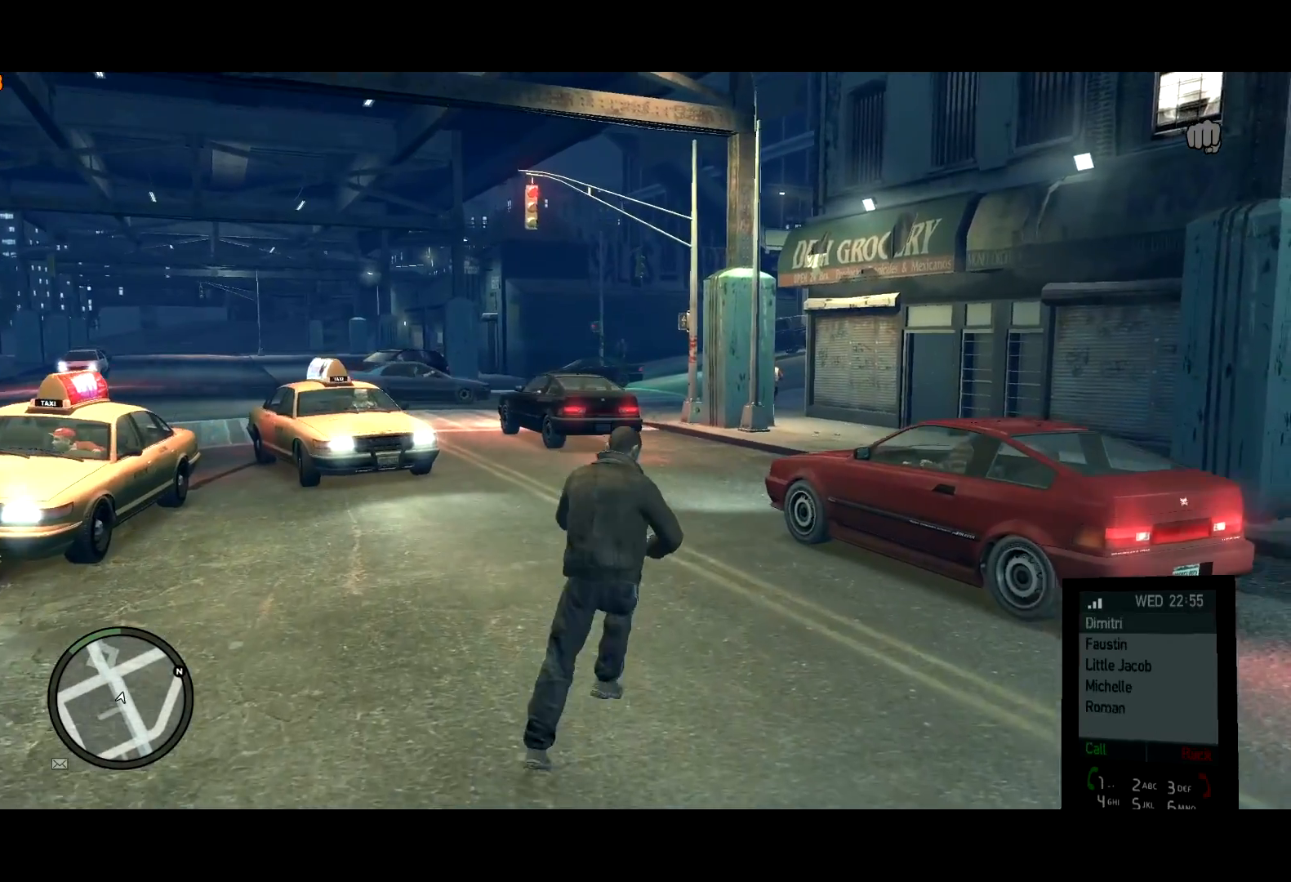
{"keys": [], "mouse": [], "events": [[50, "up", "down"], [133, "up", "up"], [283, "return", "down"], [317, "return", "up"]]}
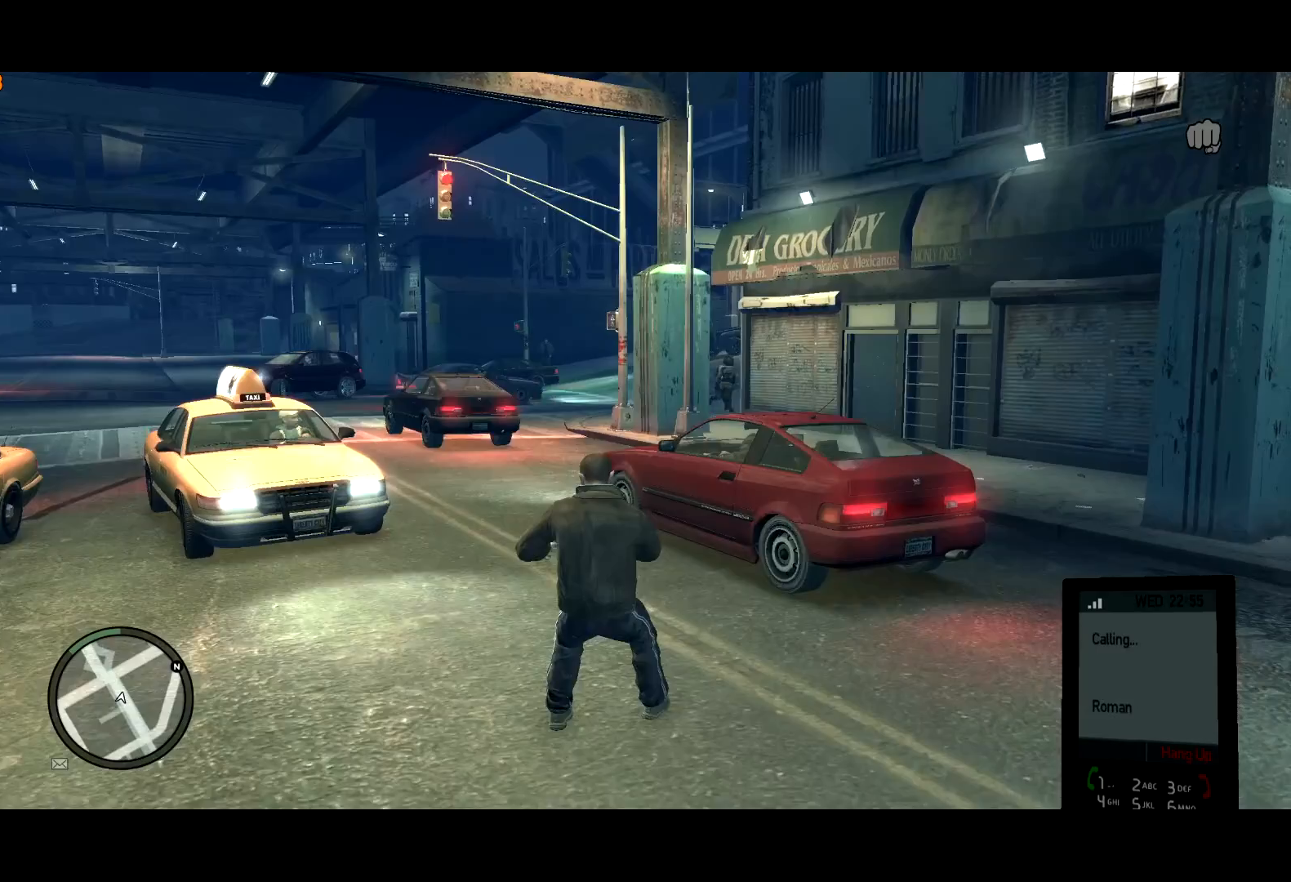
{"keys": ["a", "s", "up"], "mouse": [], "events": [[117, "a", "down"], [333, "s", "down"], [483, "up", "down"]]}
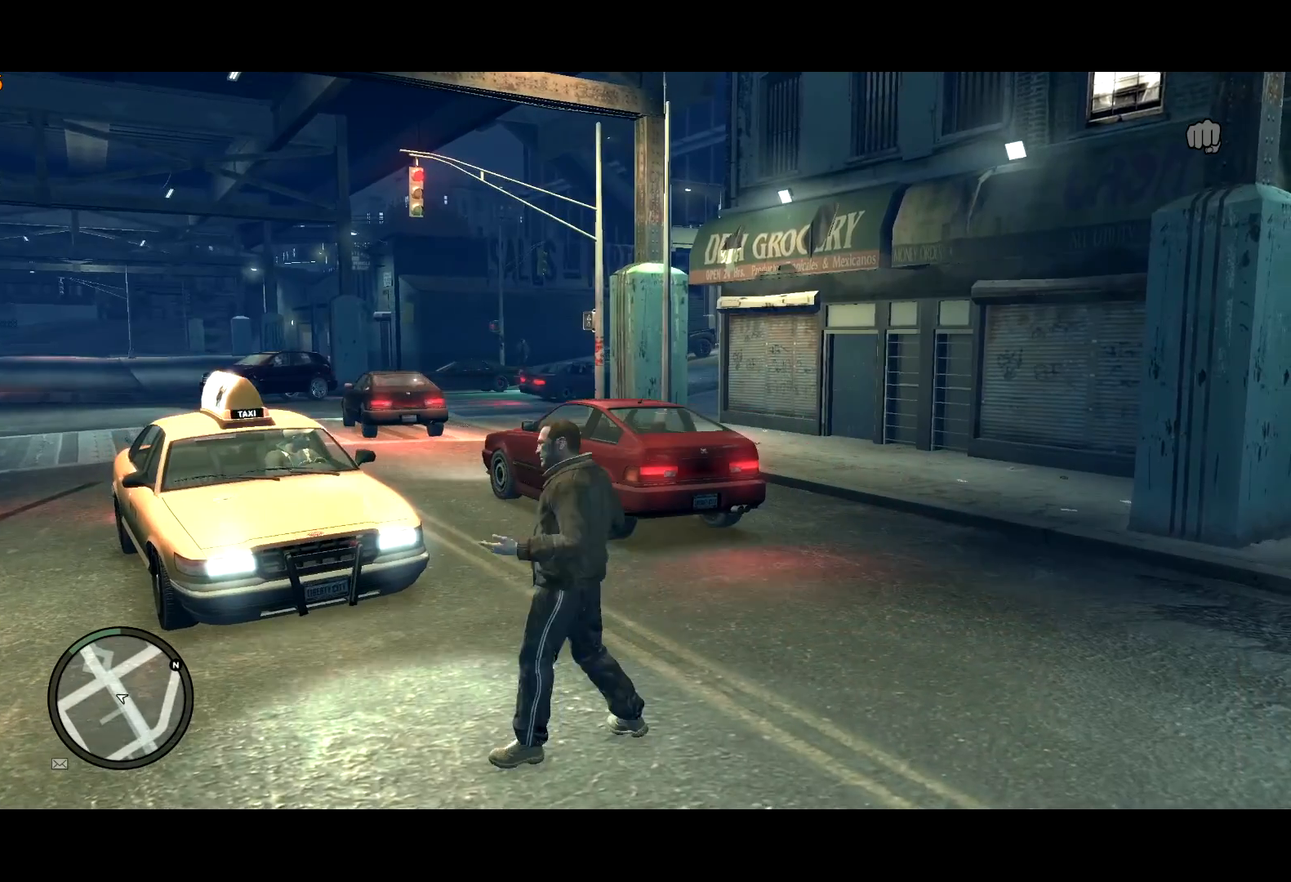
{"keys": [], "mouse": [], "events": [[83, "a", "up"], [83, "s", "up"], [83, "up", "up"], [267, "return", "down"], [300, "return", "up"], [400, "return", "down"], [450, "return", "up"]]}
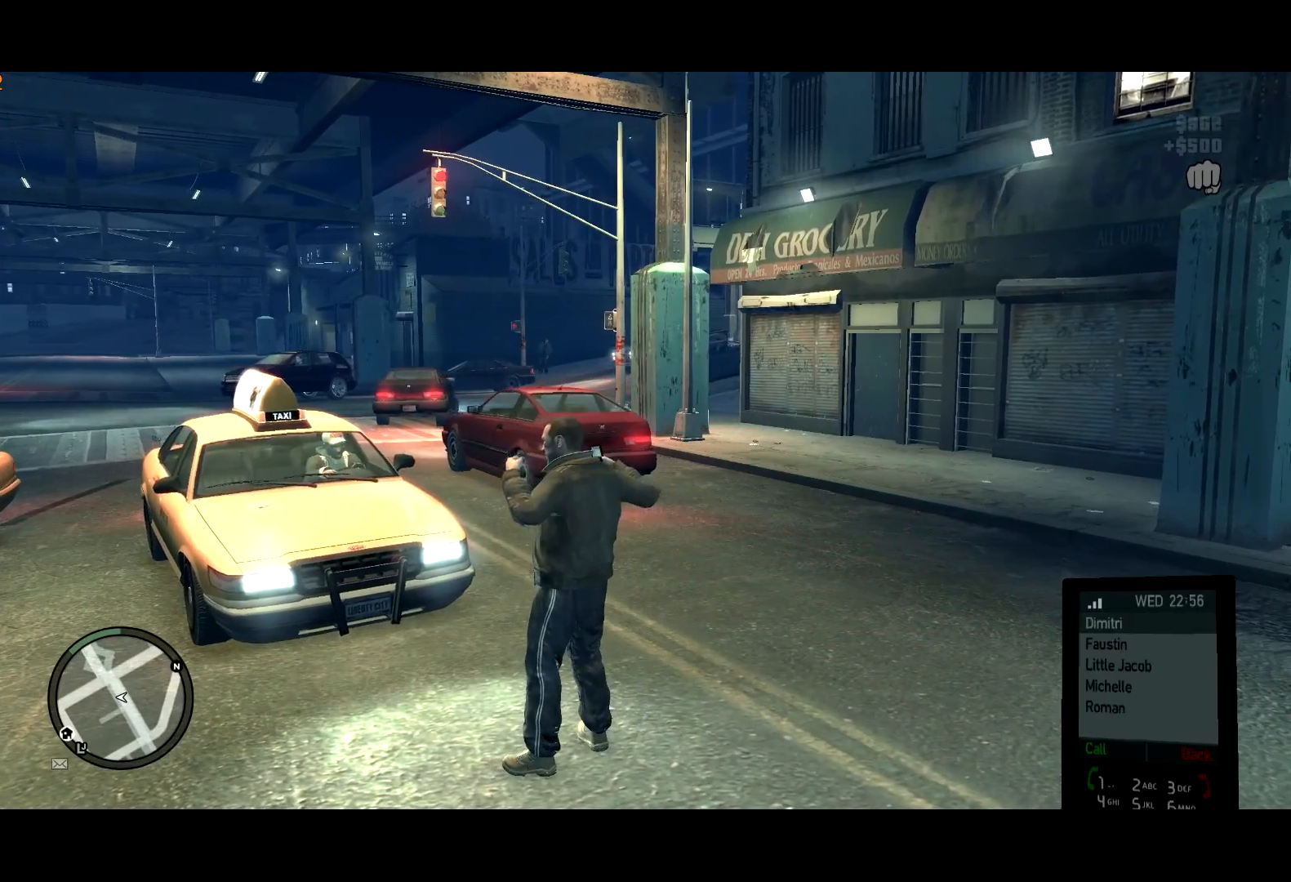
{"keys": ["up"], "mouse": [], "events": [[133, "up", "down"], [233, "up", "up"], [333, "return", "down"], [383, "return", "up"], [467, "up", "down"]]}
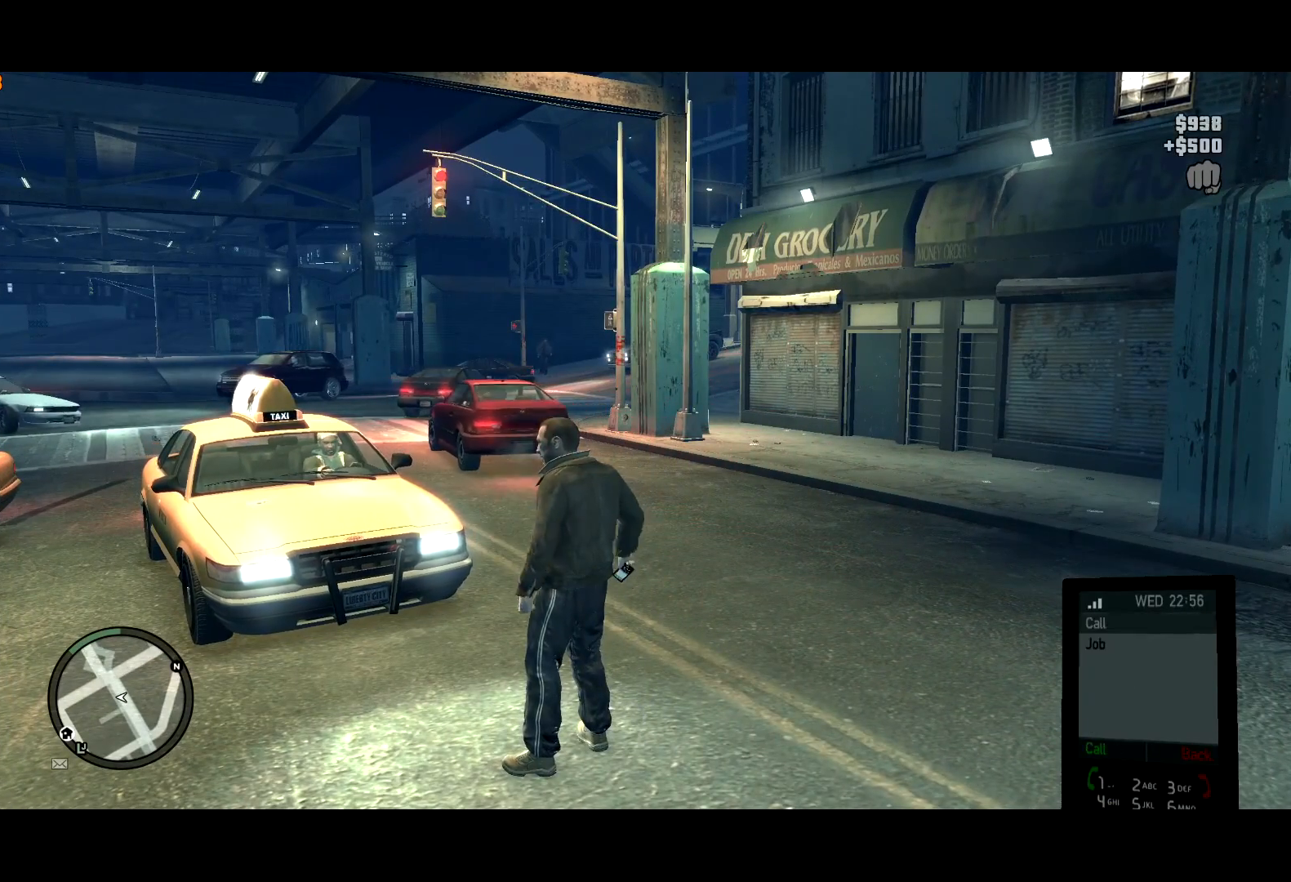
{"keys": [], "mouse": [], "events": [[50, "up", "up"], [100, "return", "down"], [150, "return", "up"]]}